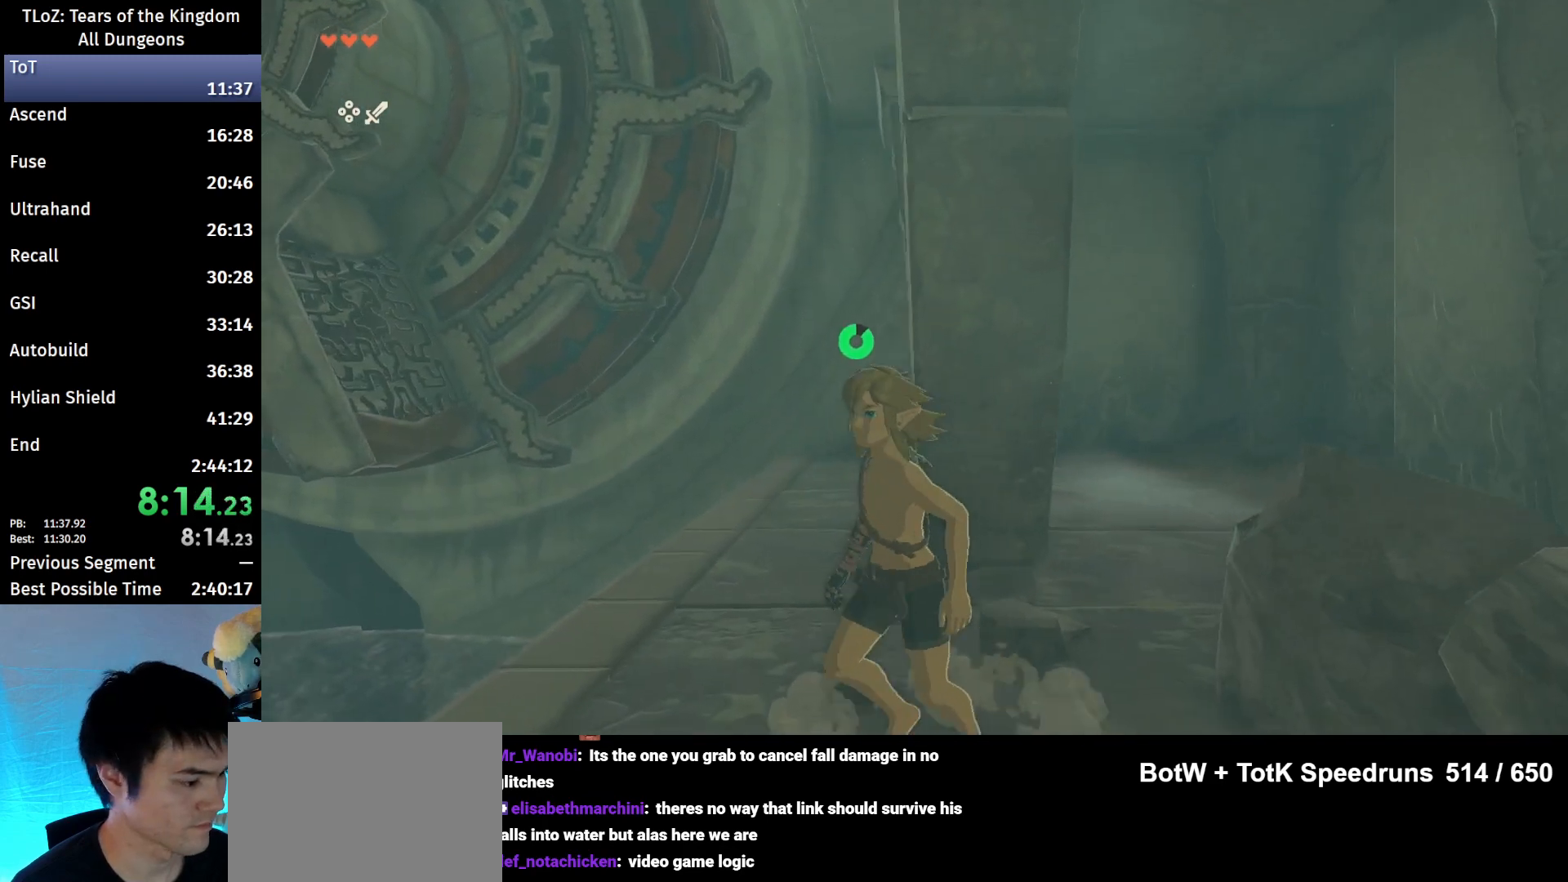
Gameplay with a controller (Nintendo layout); each line is a JSON object with the inputs held at the frame after it. "events" lists button and stick changes between this image and that frame as [ms after this image, input, new state], when the widget could be followed in between. Not read: L3 R3 Z.
{"buttons": ["R2"], "left_stick": "down-left", "right_stick": "center", "events": [[367, "X", "down"], [400, "R2", "down"], [467, "X", "up"]]}
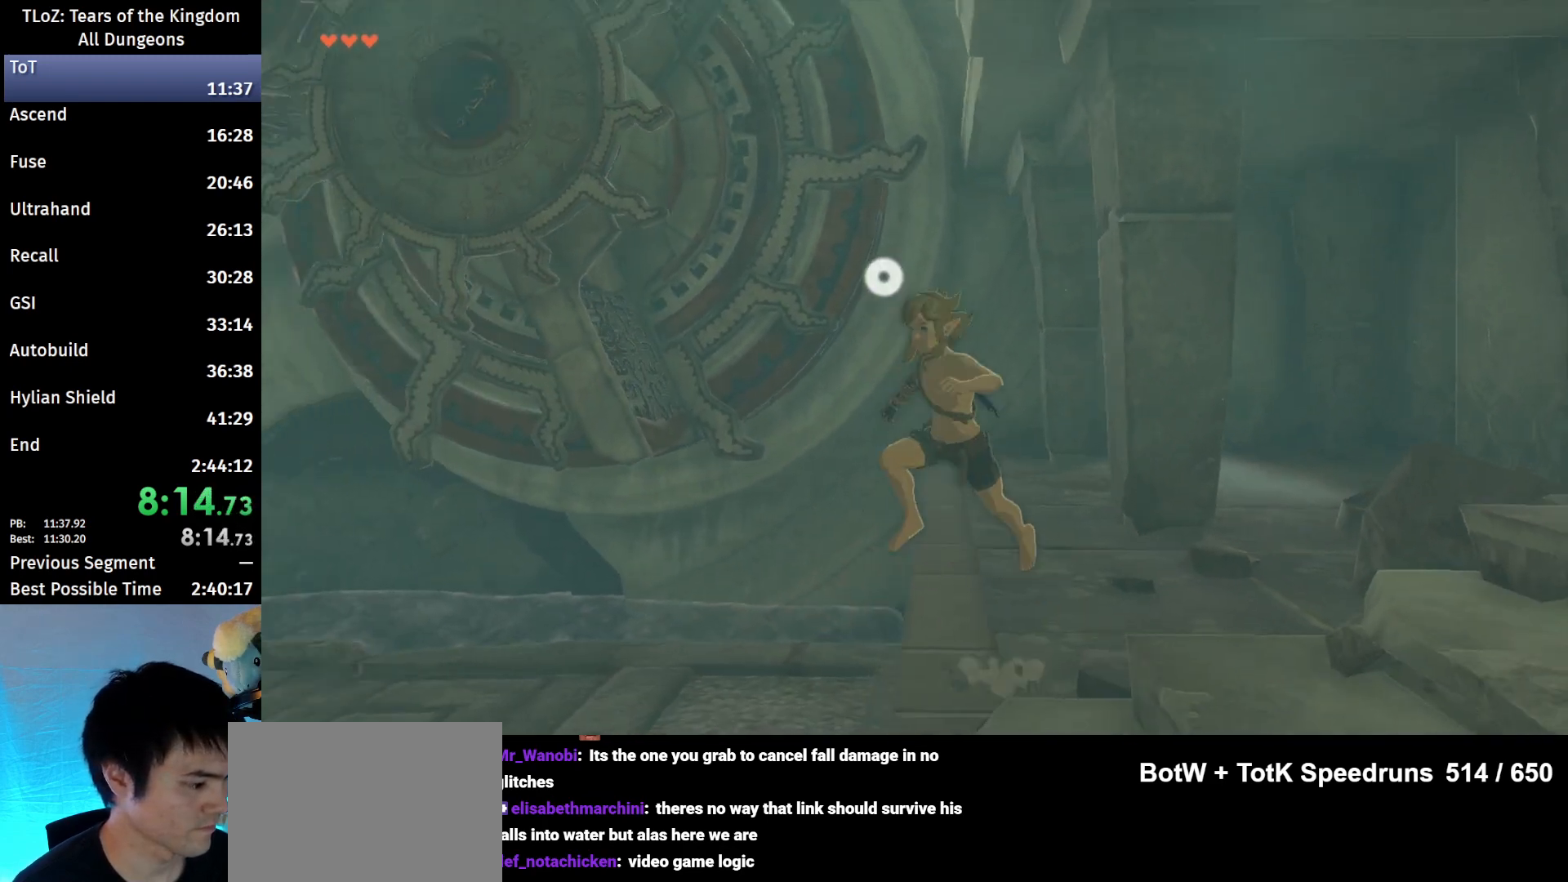
{"buttons": [], "left_stick": "down-left", "right_stick": "center", "events": [[500, "R2", "up"]]}
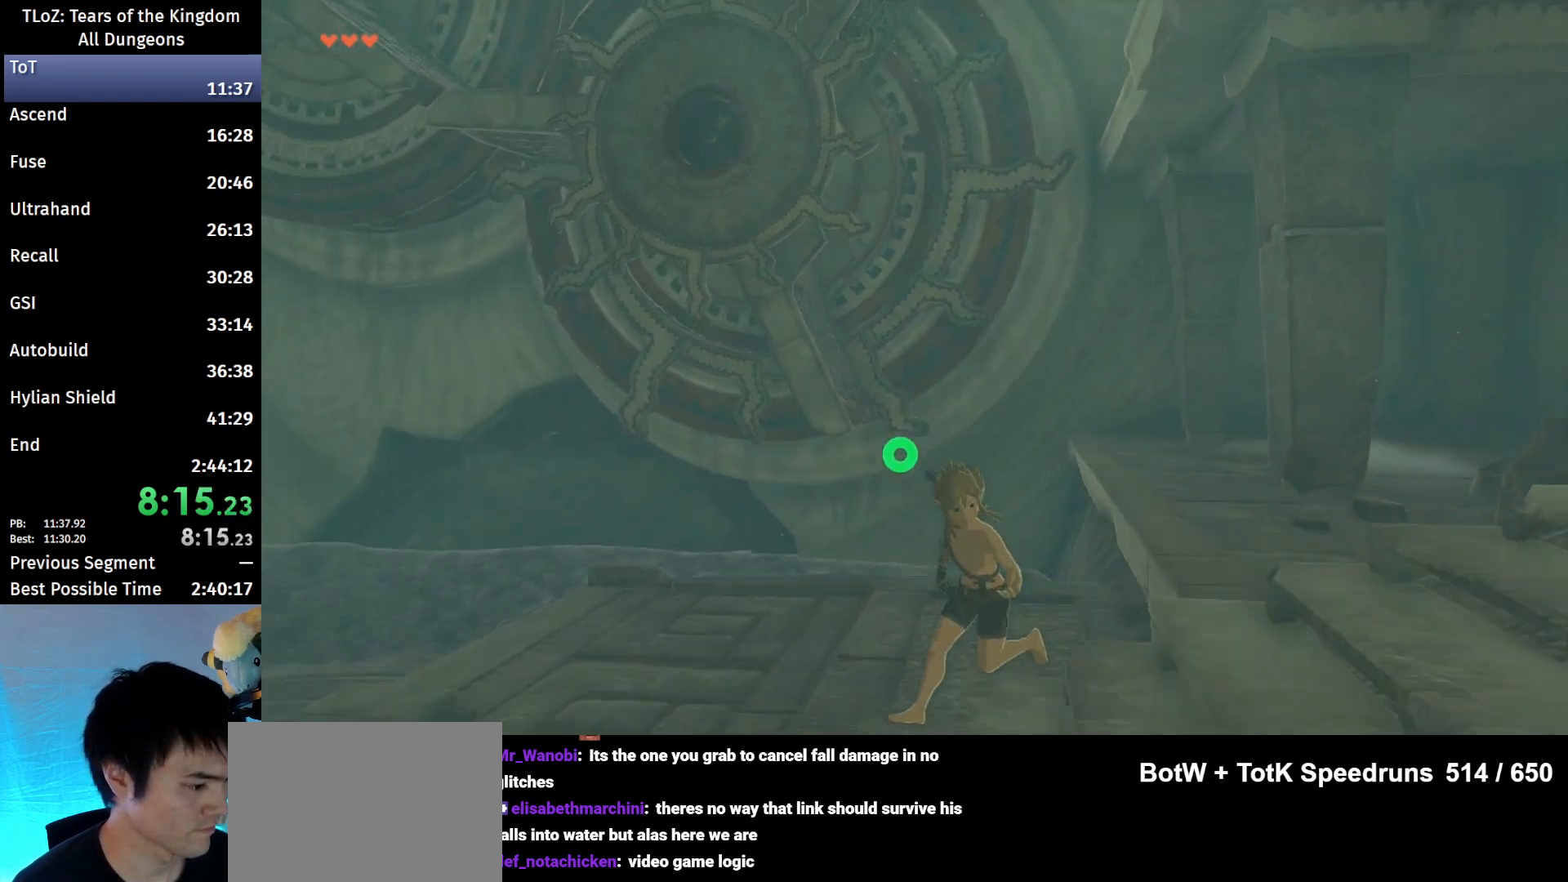
{"buttons": [], "left_stick": "down-right", "right_stick": "center", "events": [[133, "left_stick", "down"], [333, "left_stick", "down-right"]]}
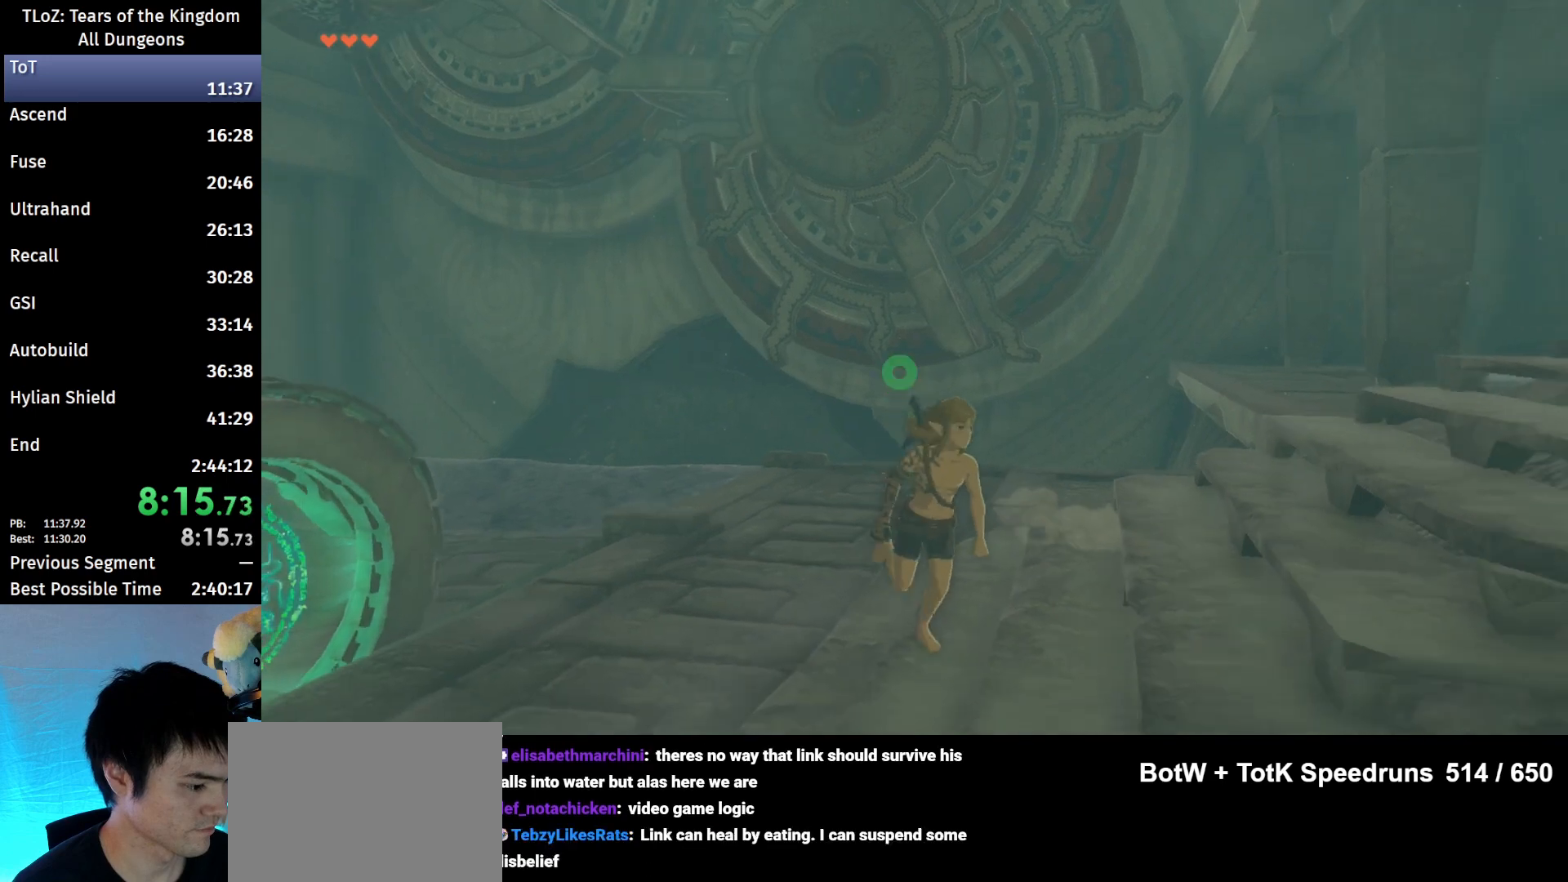
{"buttons": [], "left_stick": "down-right", "right_stick": "center", "events": []}
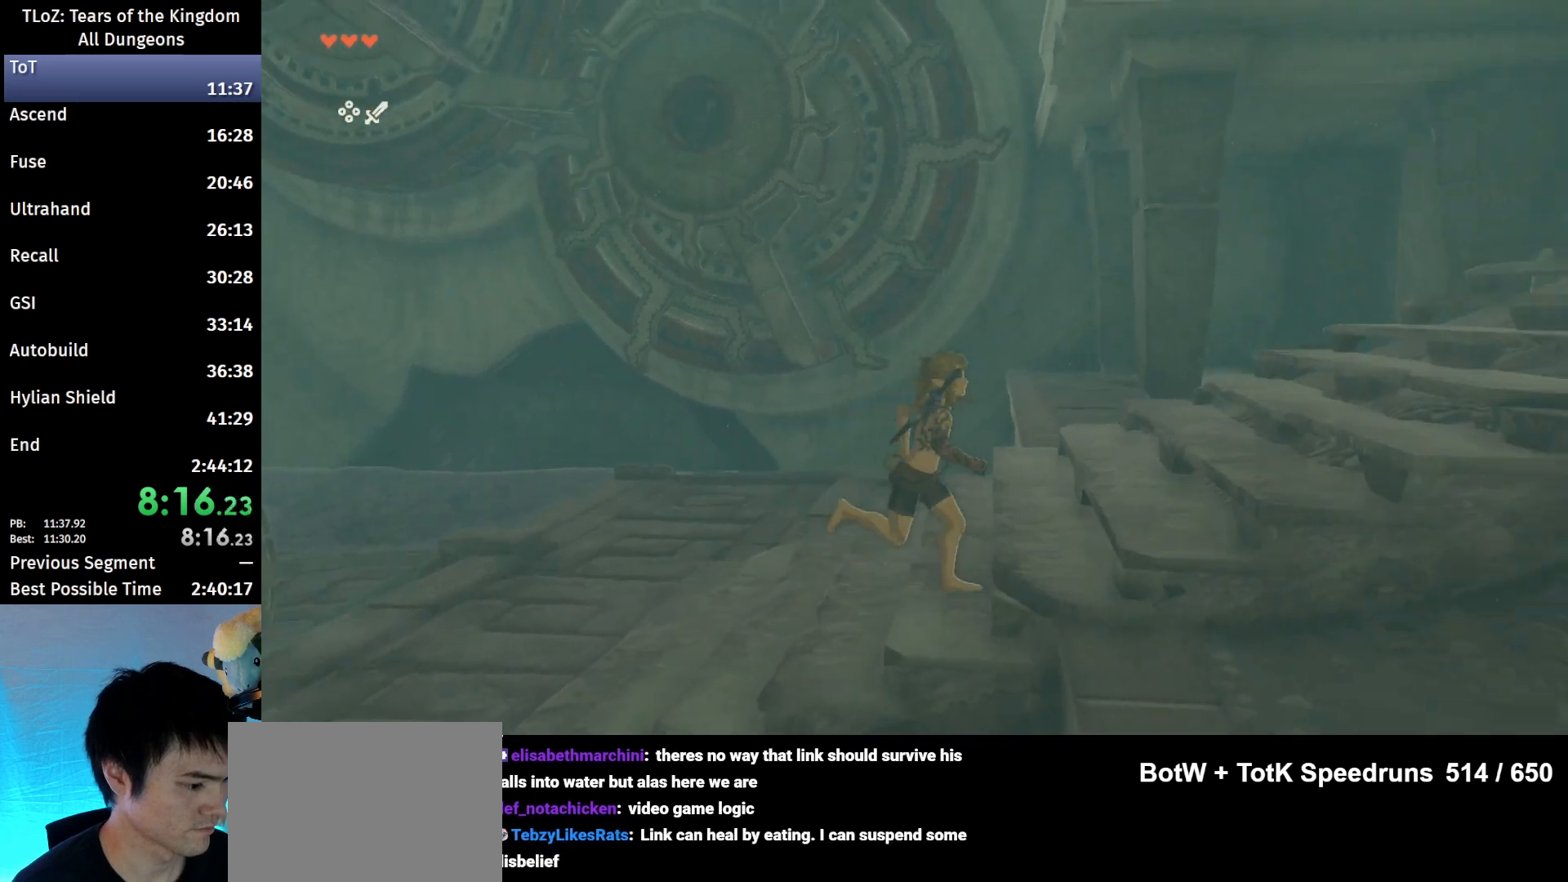
{"buttons": [], "left_stick": "down-right", "right_stick": "down-left", "events": [[133, "right_stick", "left"], [300, "right_stick", "down-left"]]}
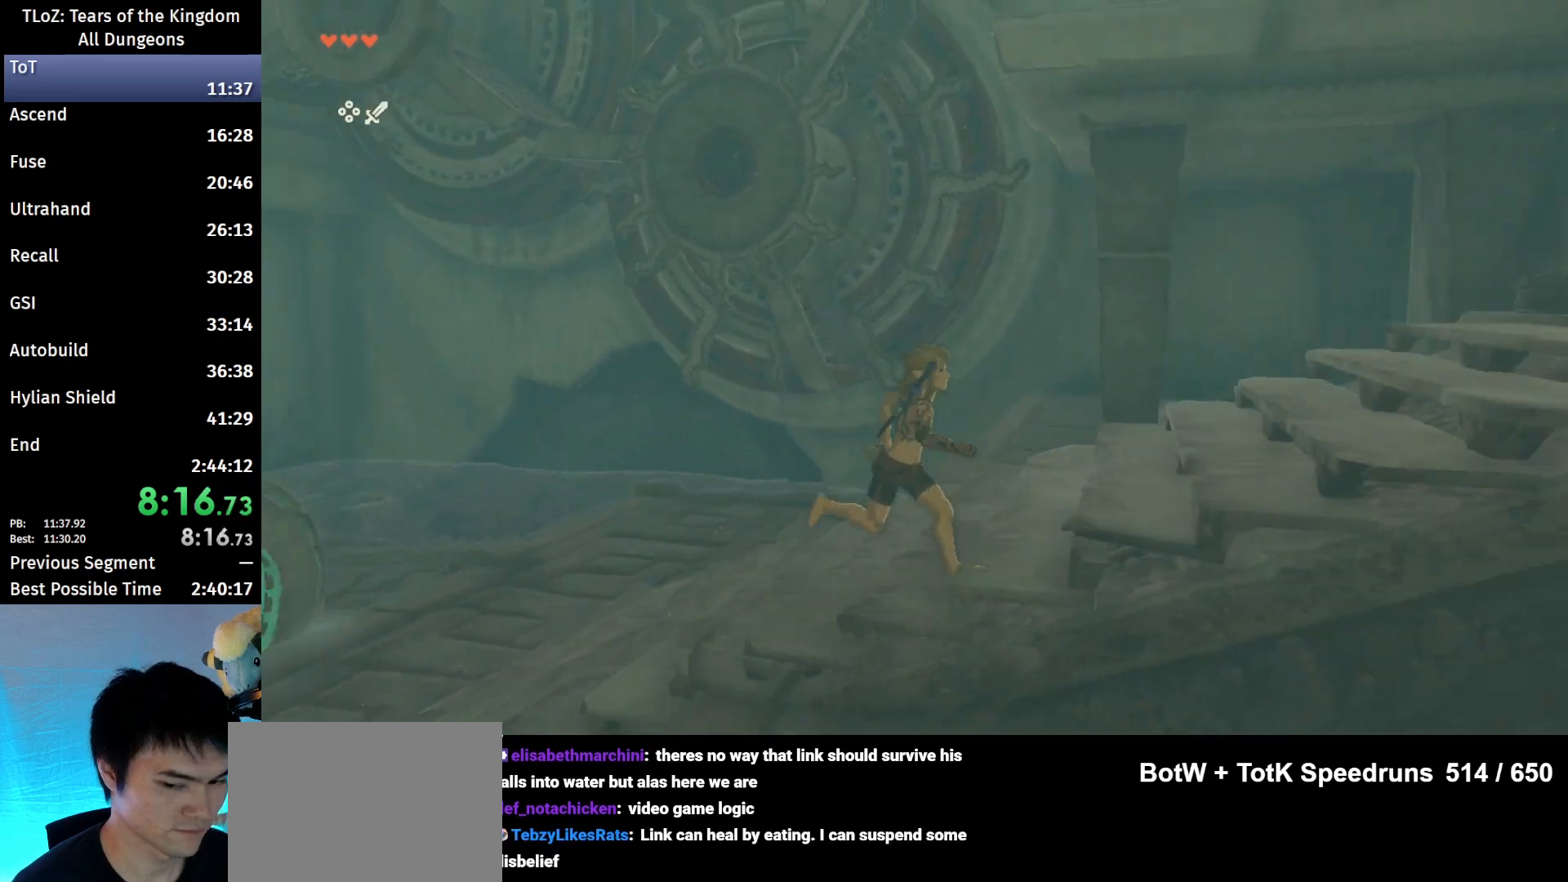
{"buttons": [], "left_stick": "down-right", "right_stick": "down-left", "events": []}
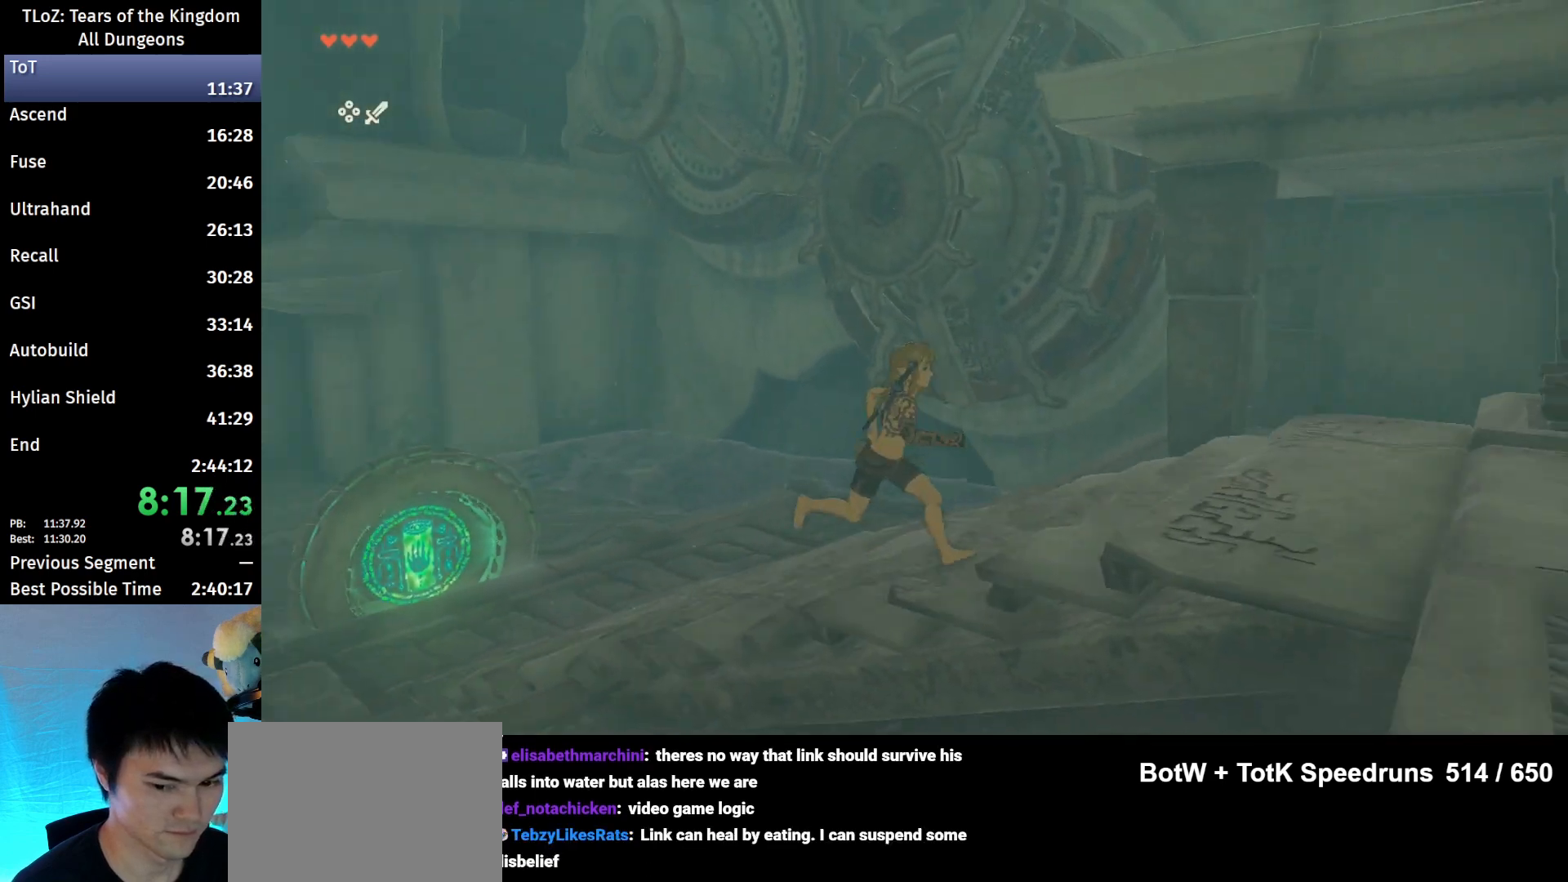
{"buttons": [], "left_stick": "down", "right_stick": "down-left", "events": [[433, "left_stick", "down"]]}
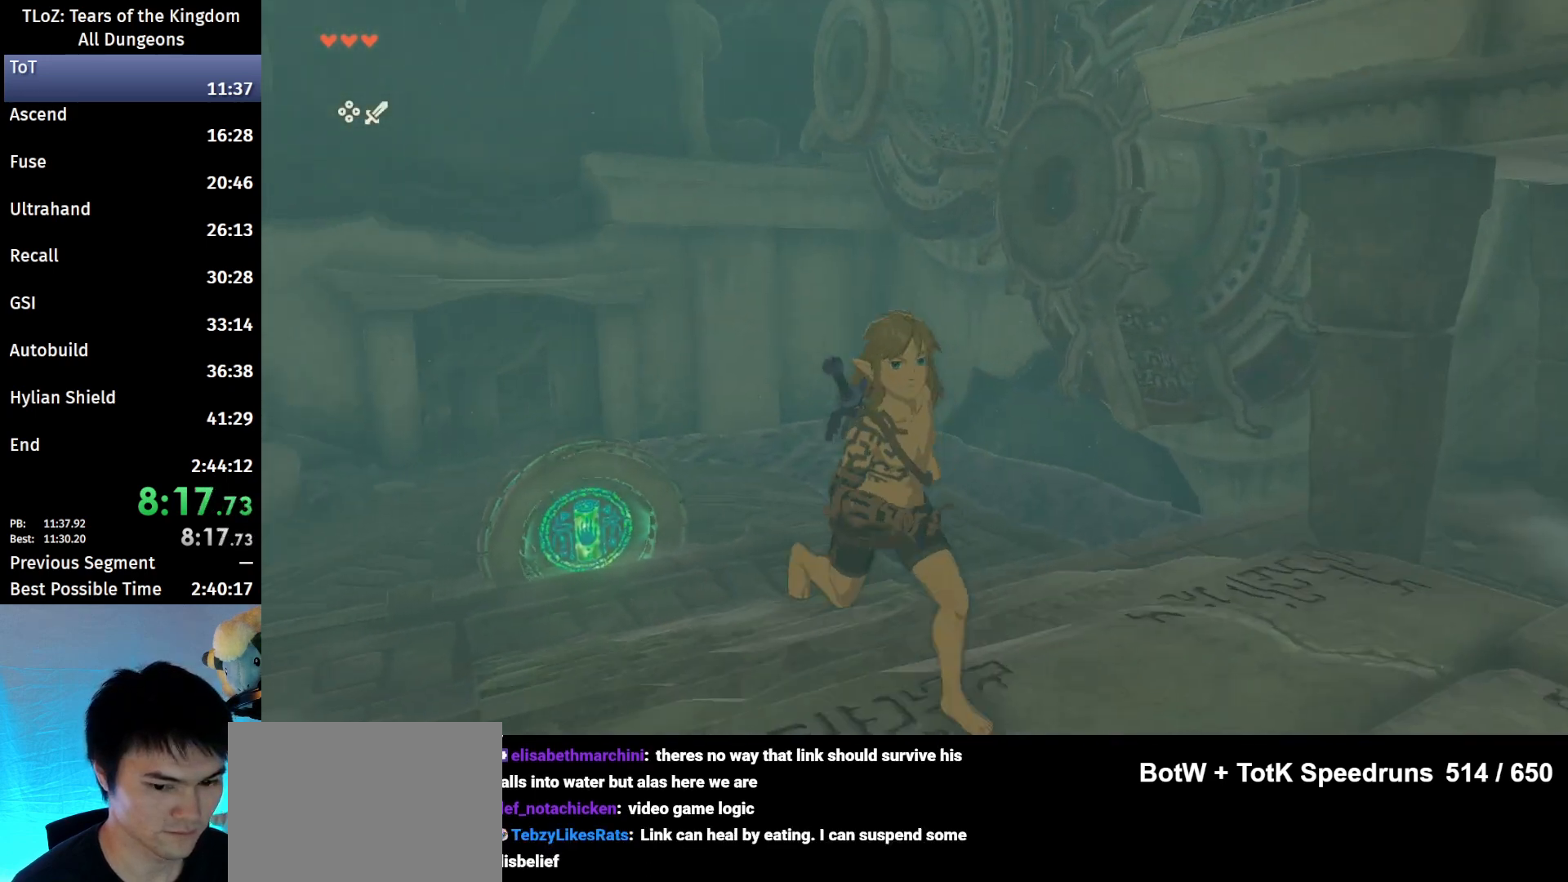
{"buttons": [], "left_stick": "center", "right_stick": "center", "events": [[200, "left_stick", "center"], [333, "right_stick", "center"]]}
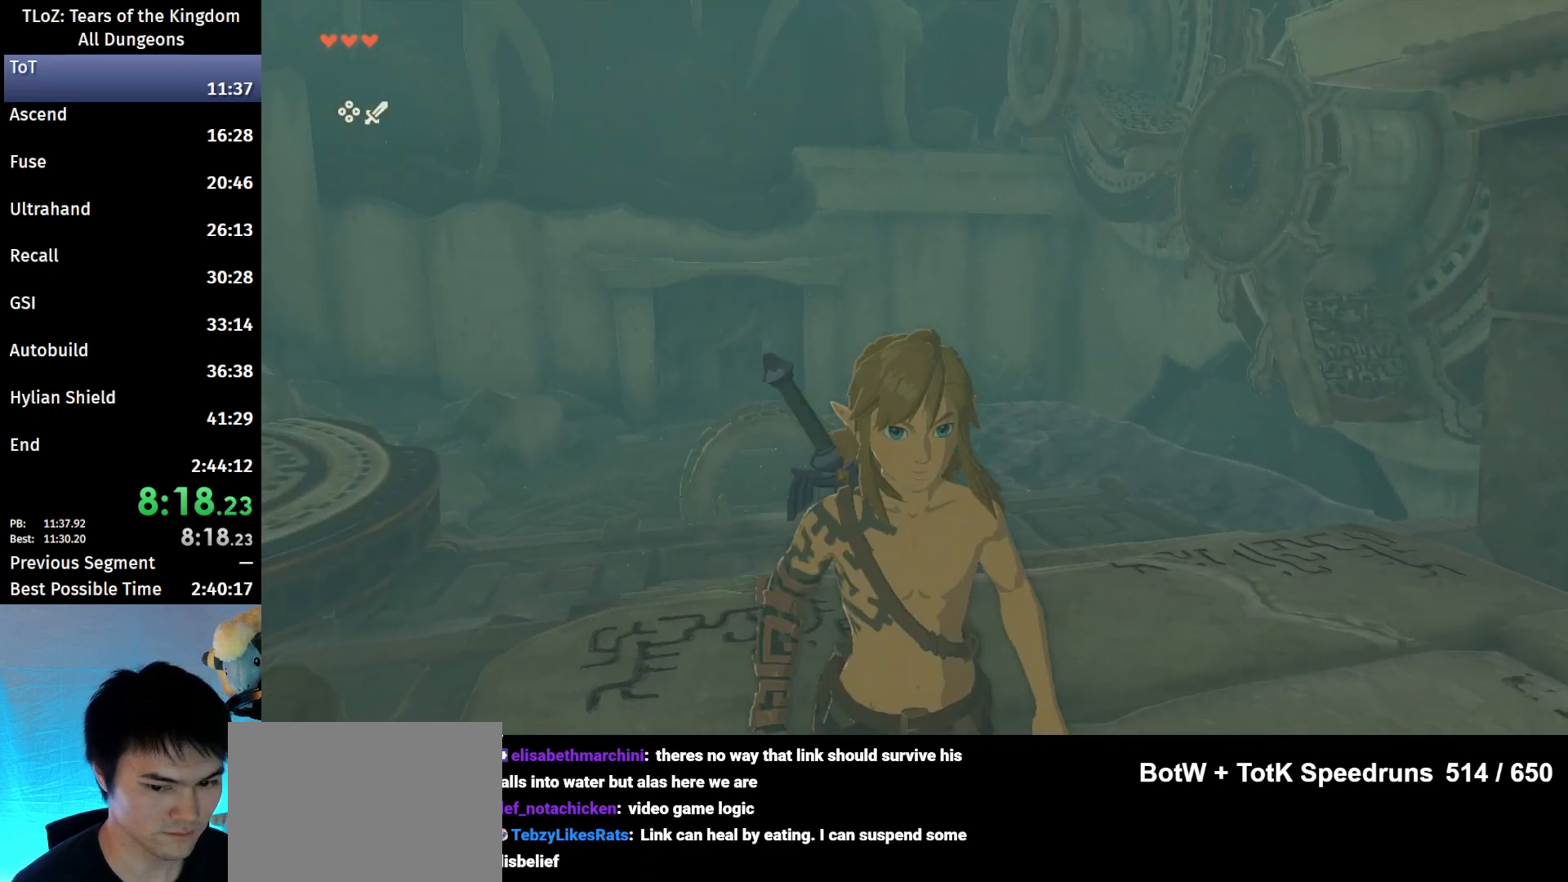
{"buttons": [], "left_stick": "center", "right_stick": "center", "events": []}
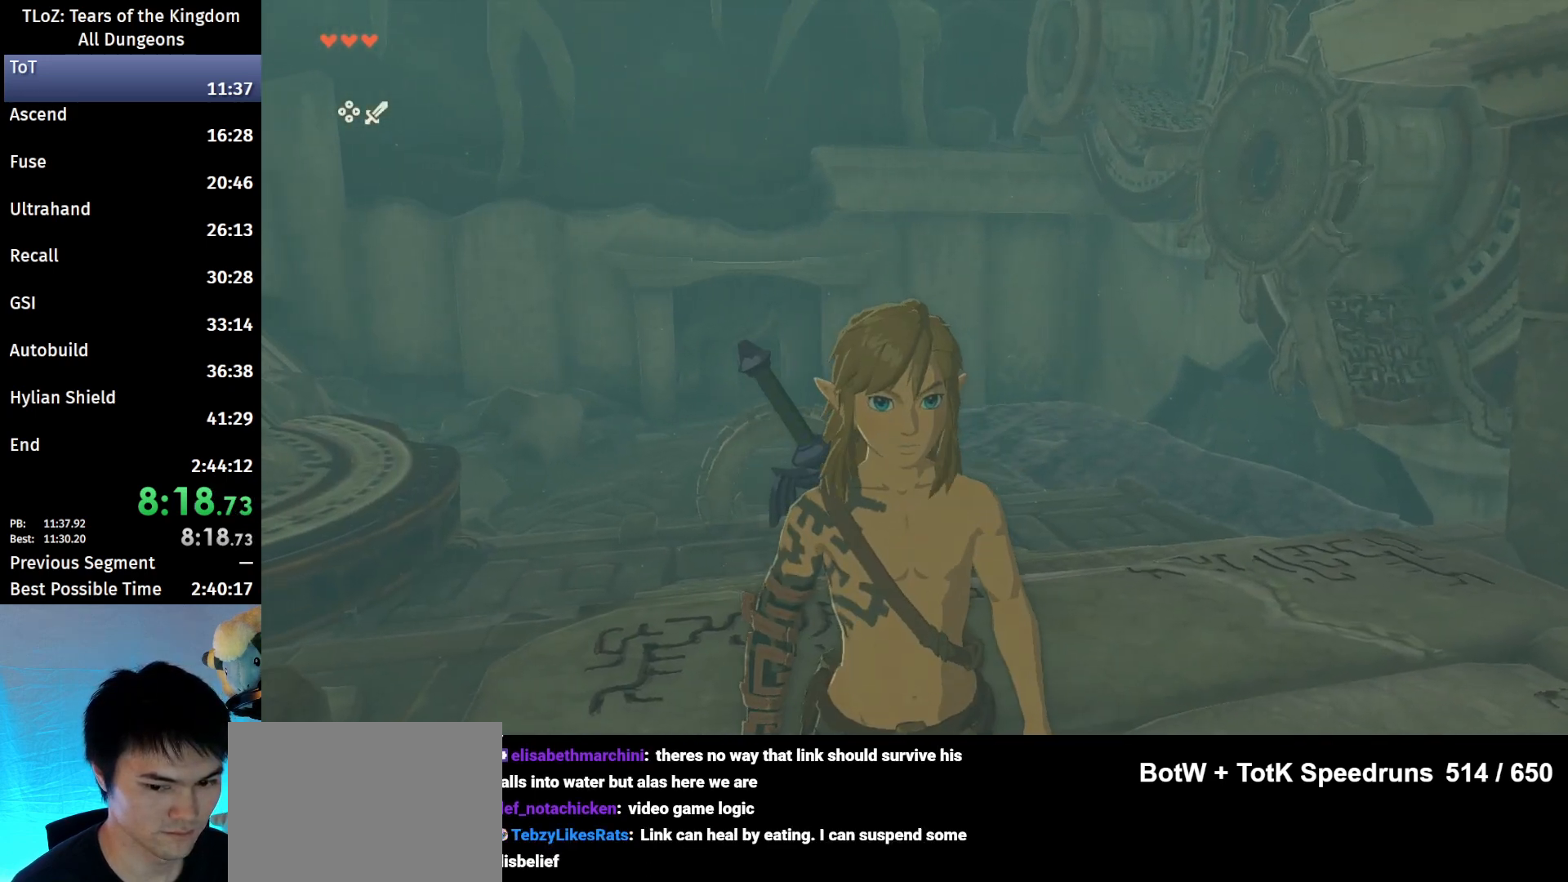
{"buttons": [], "left_stick": "center", "right_stick": "center", "events": []}
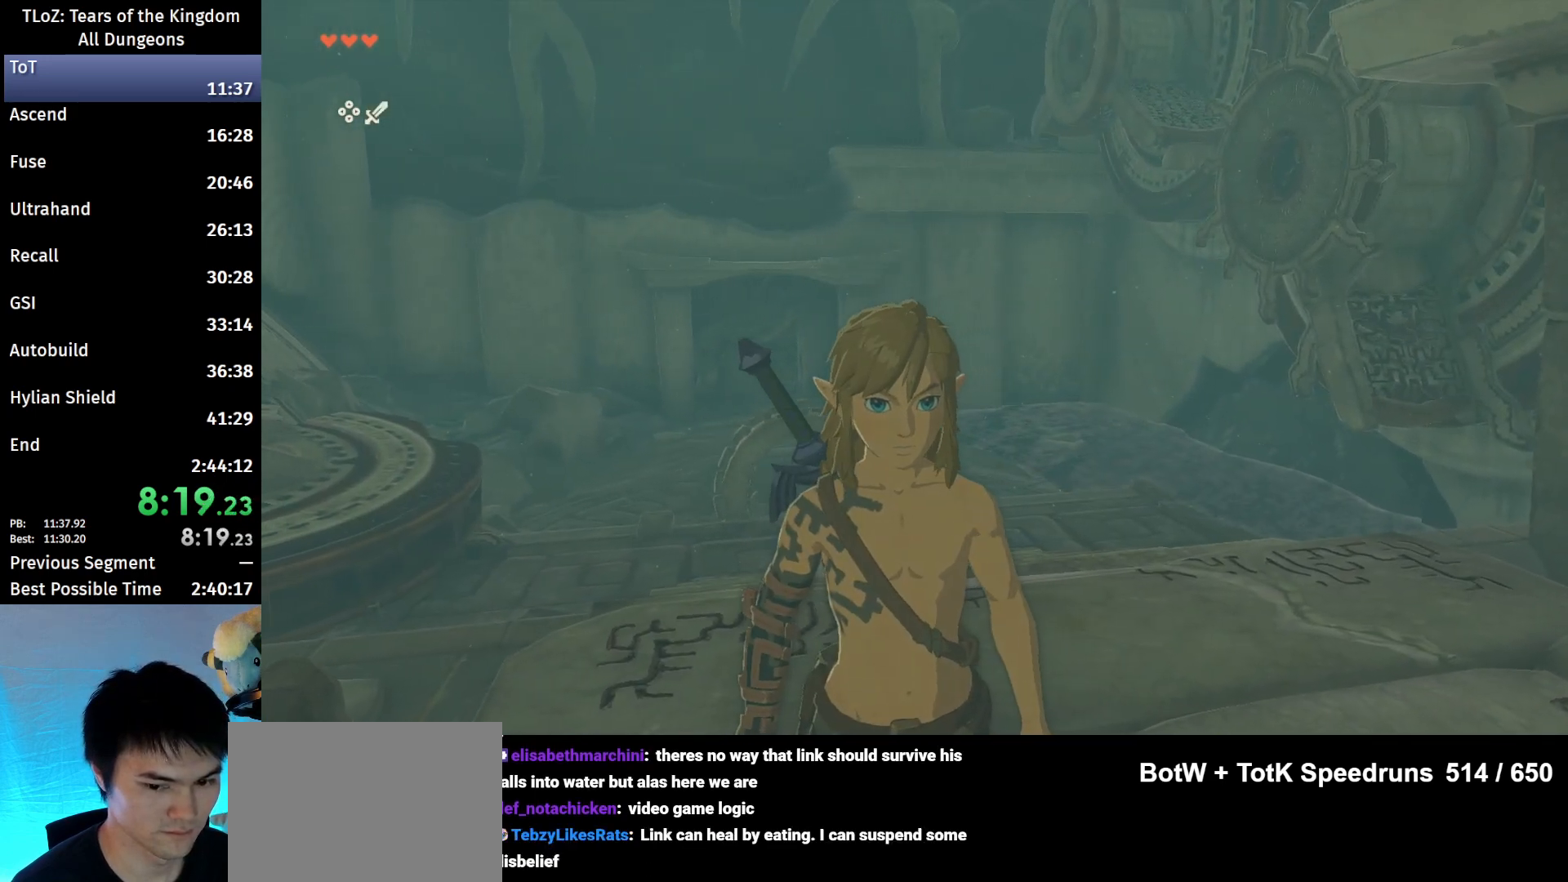
{"buttons": [], "left_stick": "up", "right_stick": "center", "events": [[333, "left_stick", "up"]]}
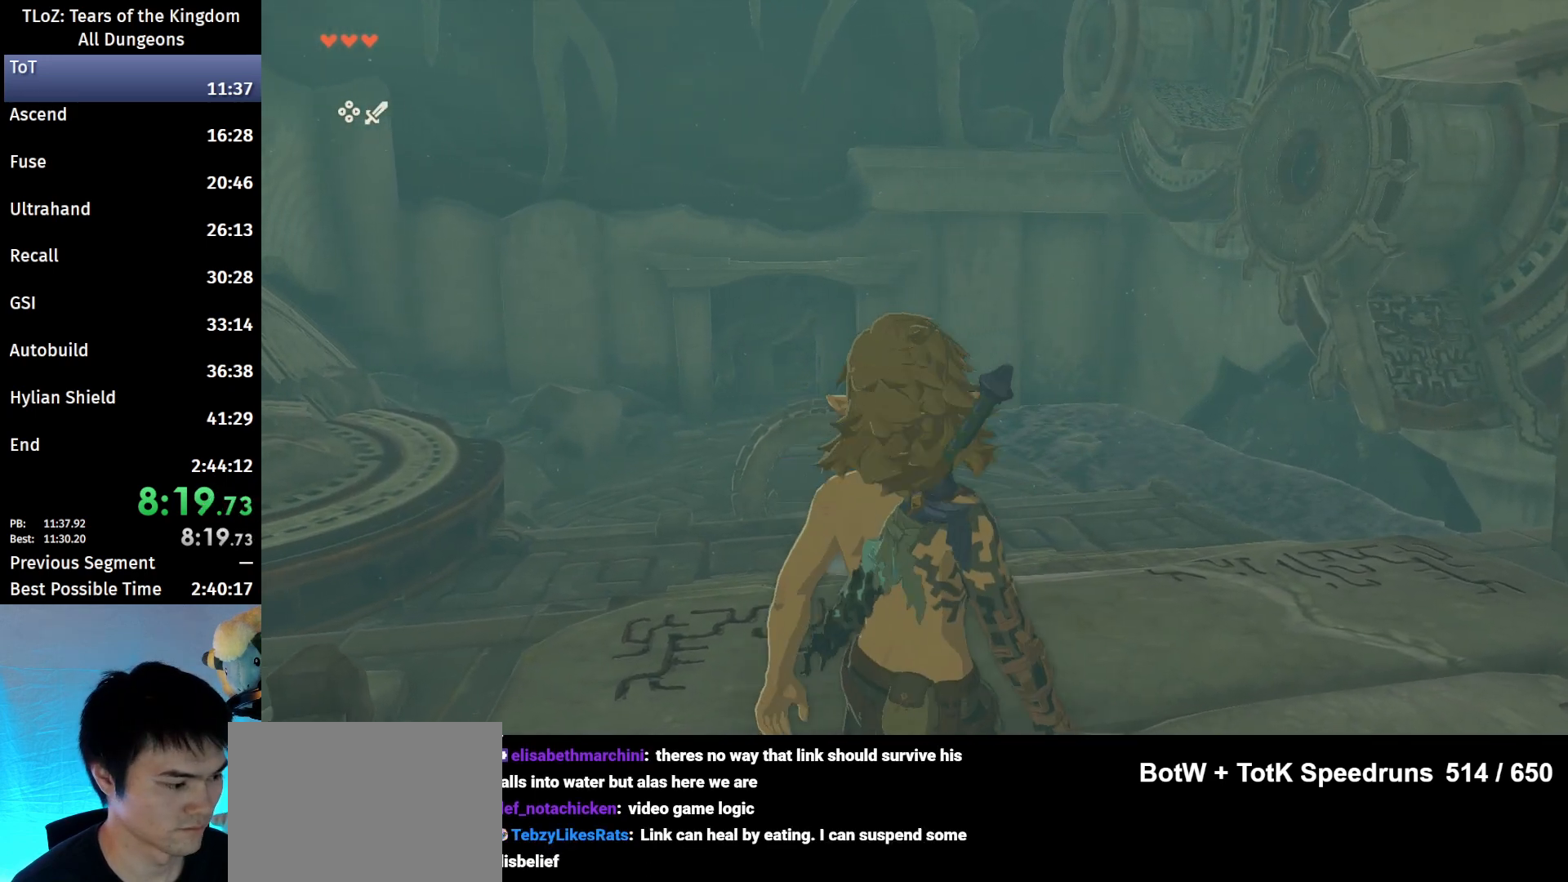
{"buttons": [], "left_stick": "up", "right_stick": "center", "events": []}
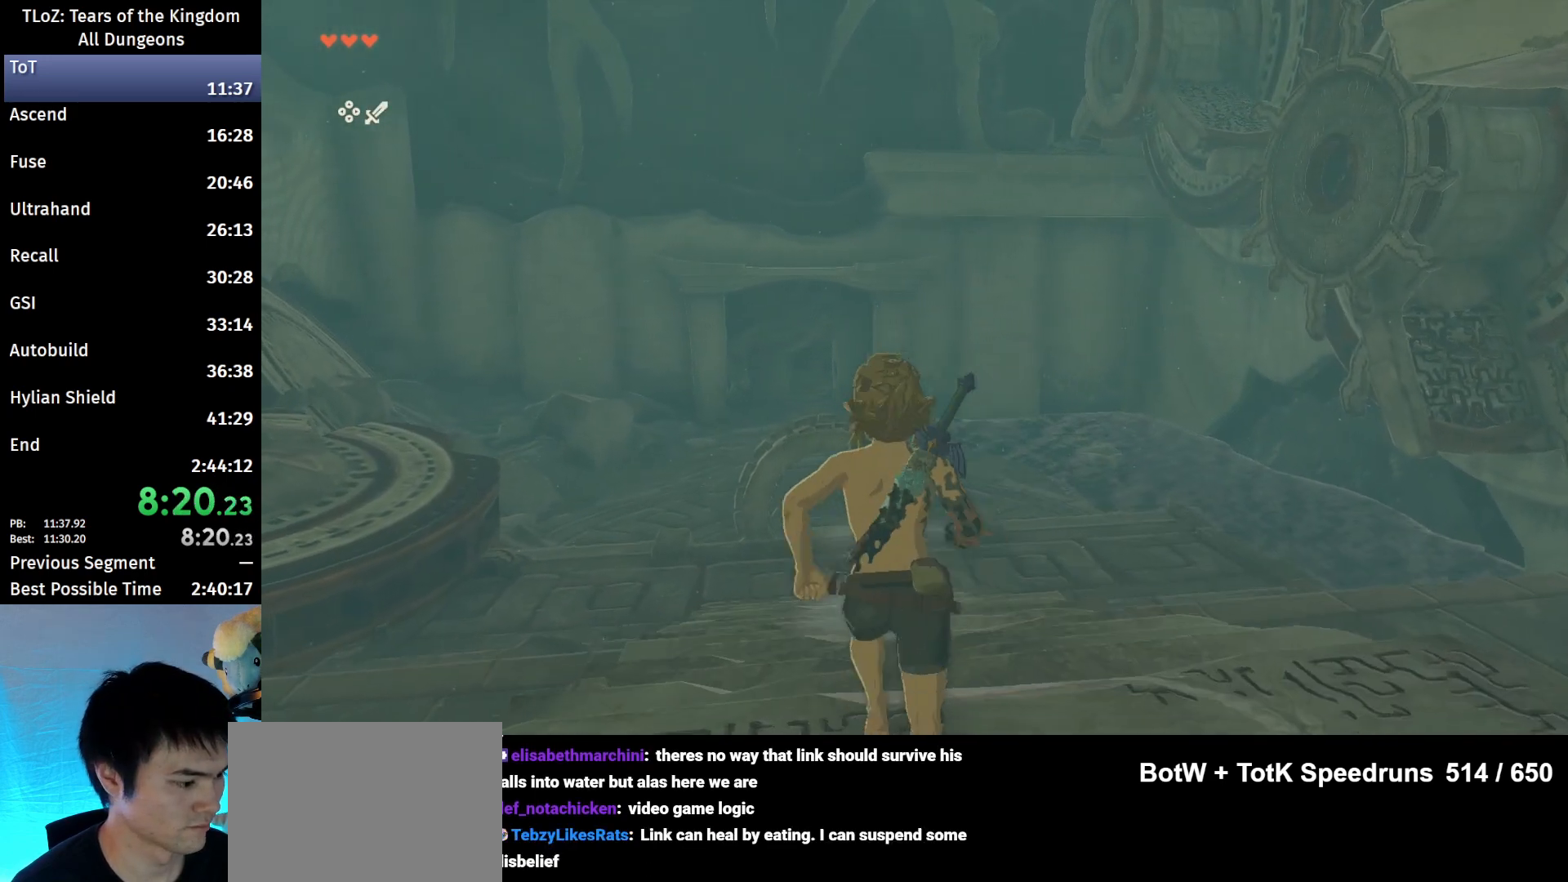
{"buttons": [], "left_stick": "up", "right_stick": "center", "events": [[267, "B", "down"], [433, "B", "up"]]}
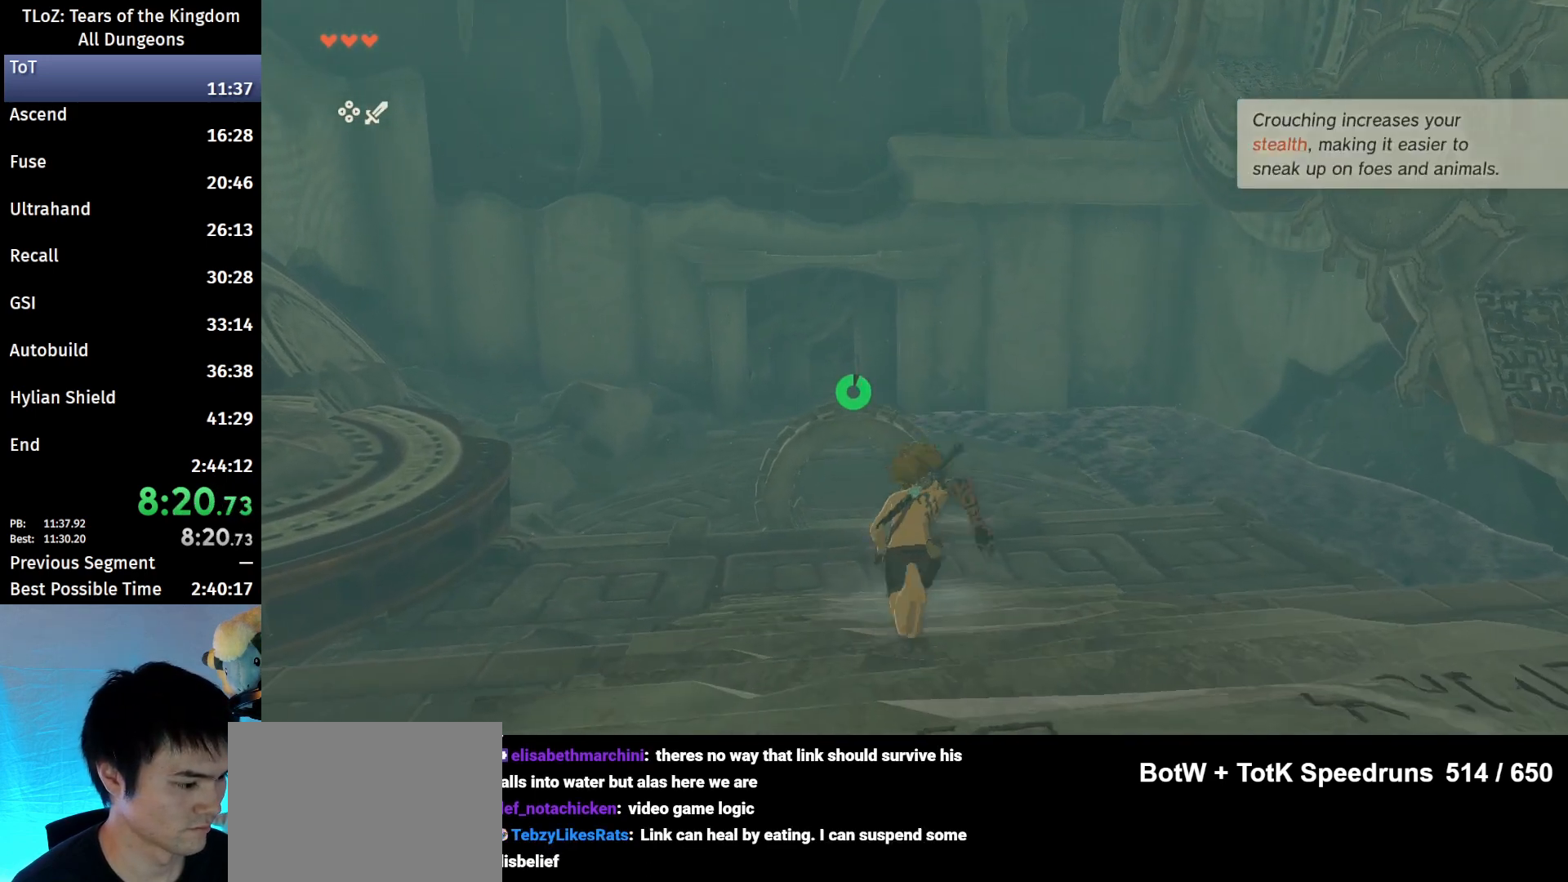
{"buttons": [], "left_stick": "up", "right_stick": "down", "events": [[400, "right_stick", "down"]]}
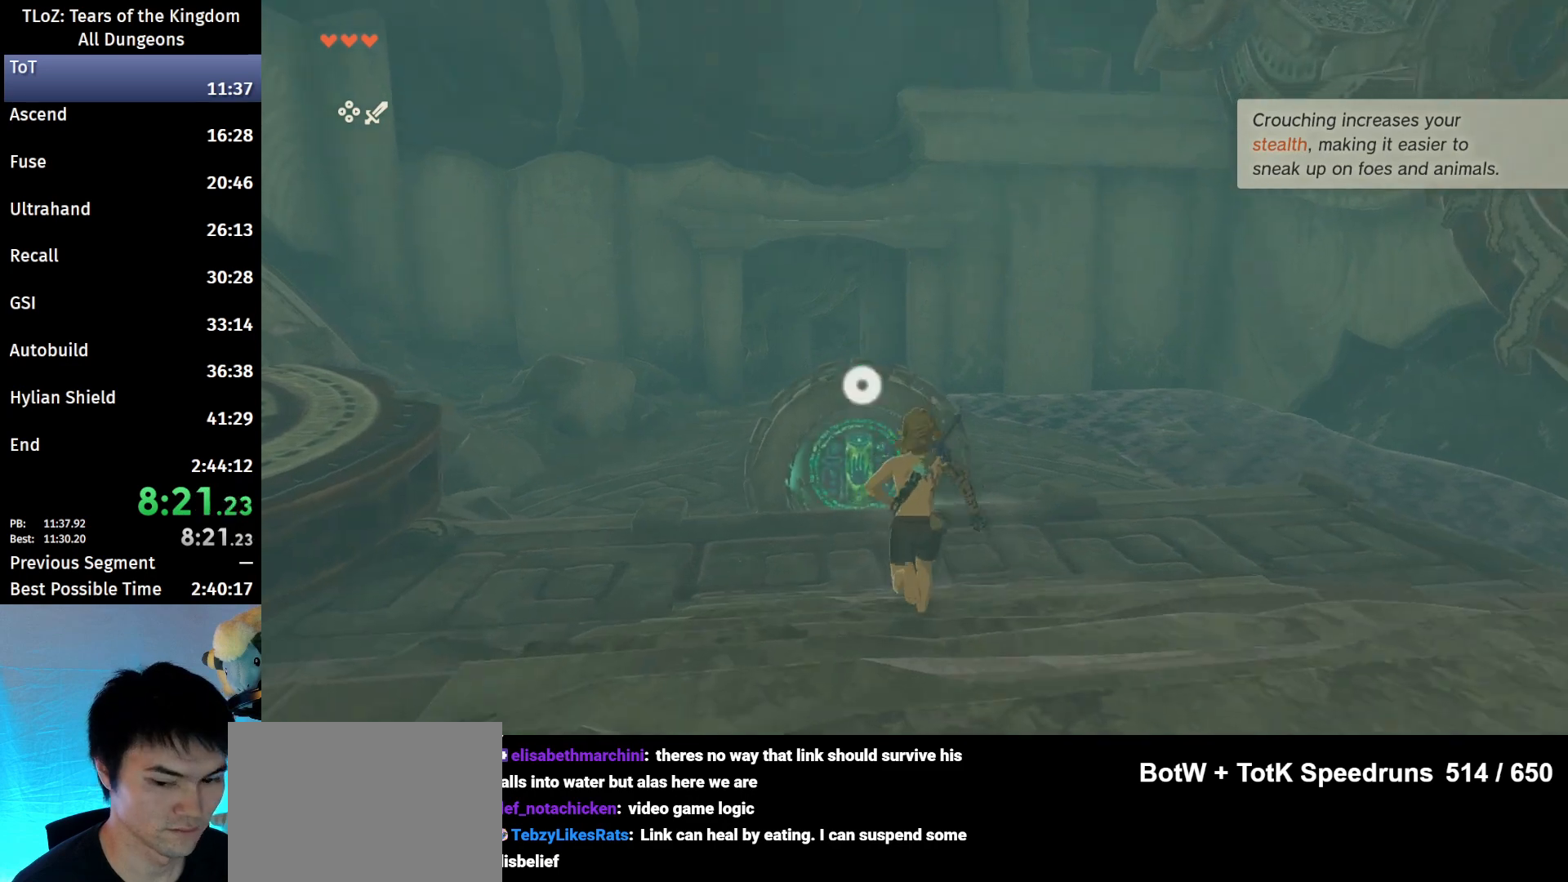
{"buttons": [], "left_stick": "up", "right_stick": "center", "events": [[133, "right_stick", "center"]]}
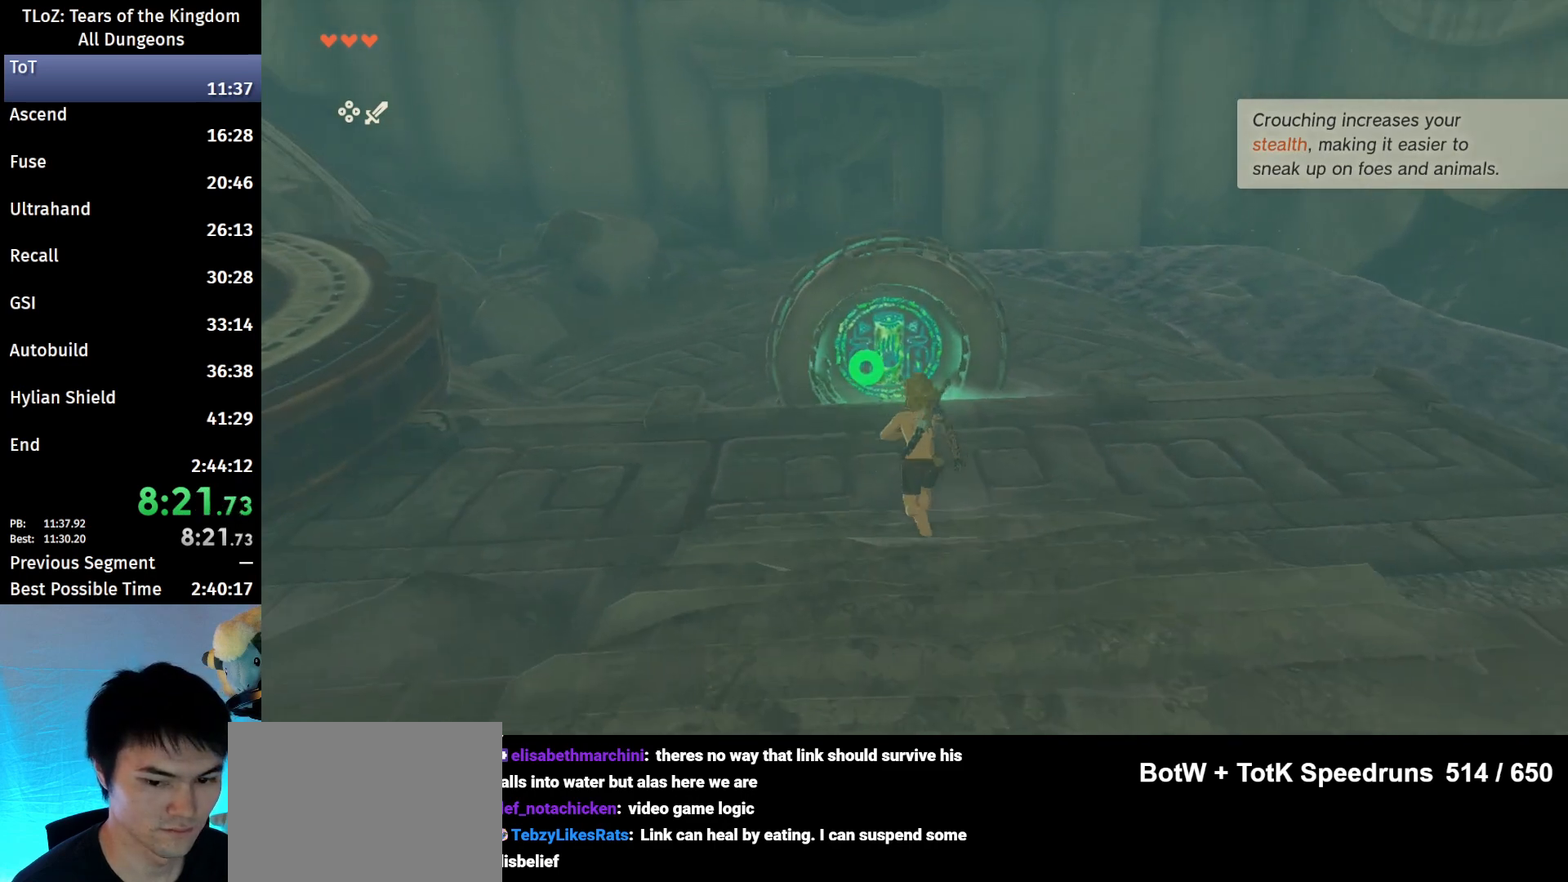
{"buttons": [], "left_stick": "up", "right_stick": "center", "events": []}
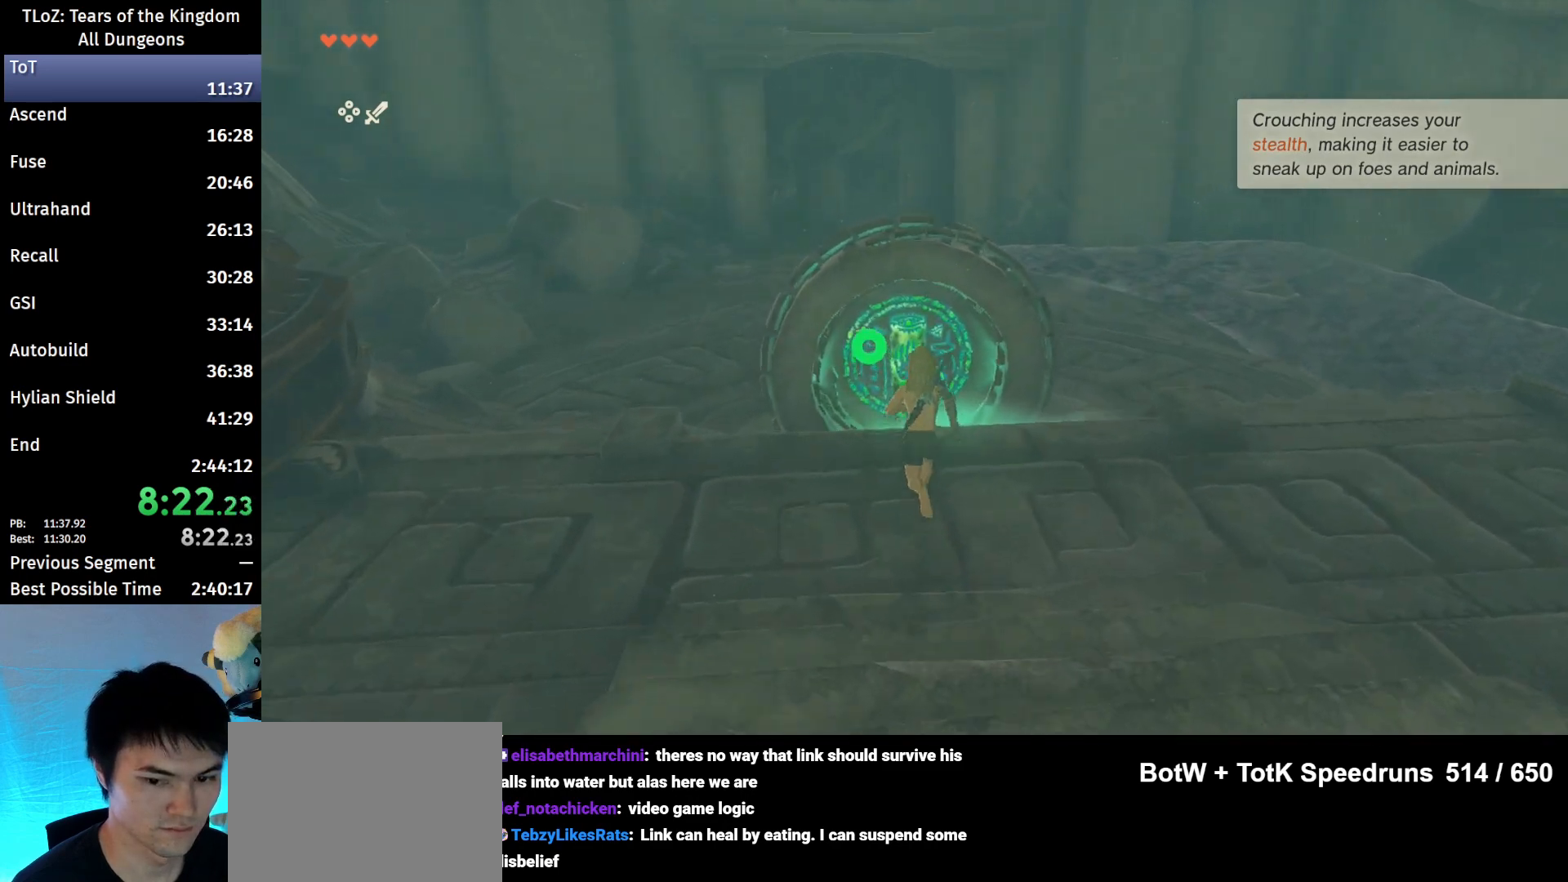
{"buttons": [], "left_stick": "up", "right_stick": "center", "events": [[300, "X", "down"], [500, "X", "up"]]}
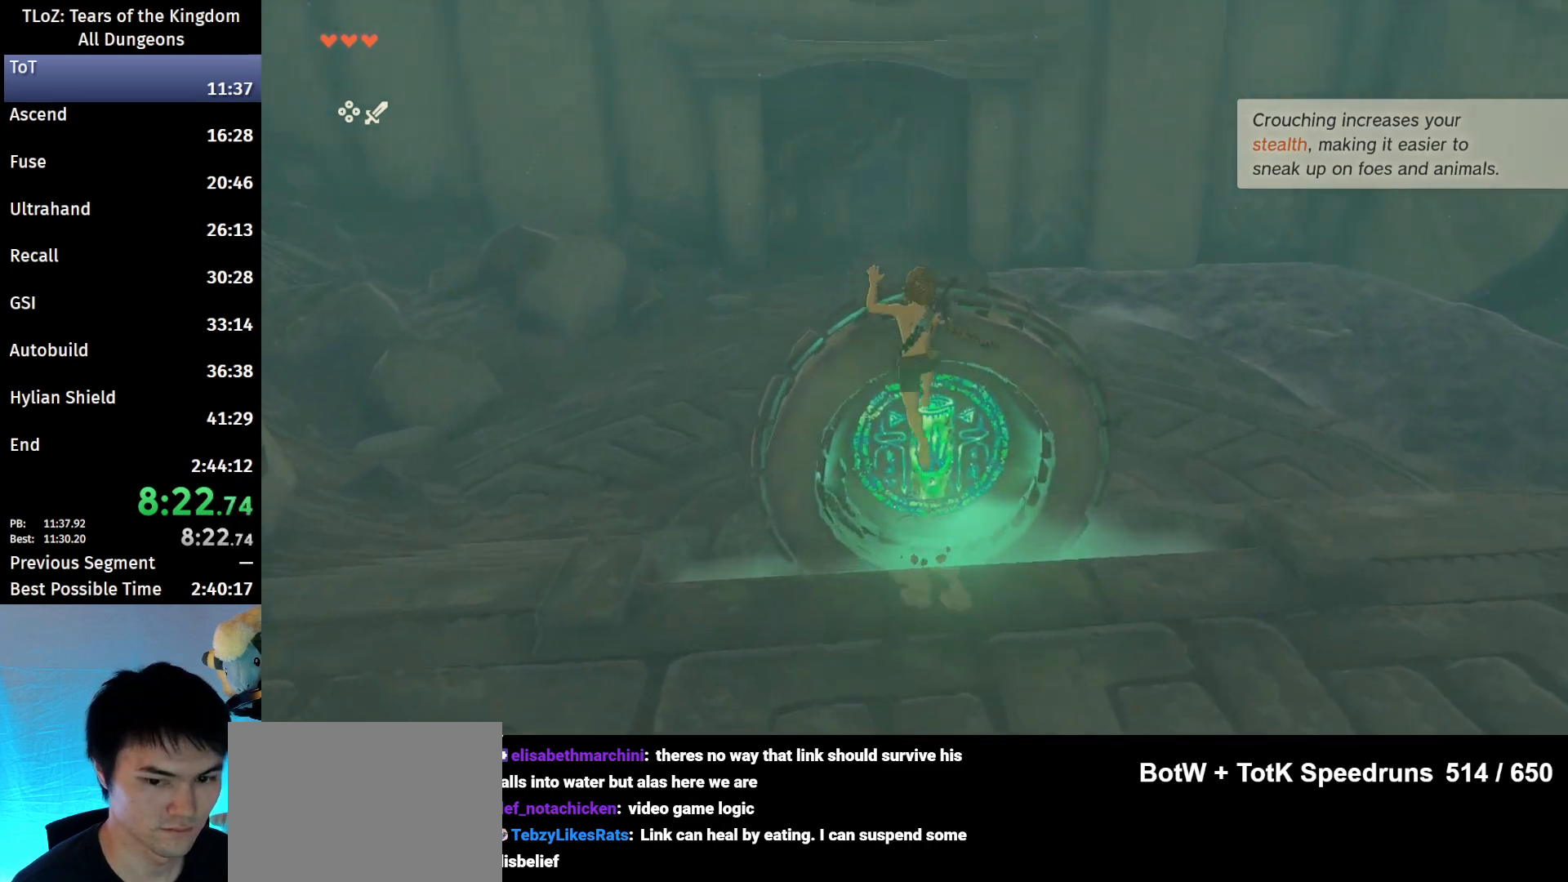
{"buttons": [], "left_stick": "center", "right_stick": "center", "events": [[467, "left_stick", "center"]]}
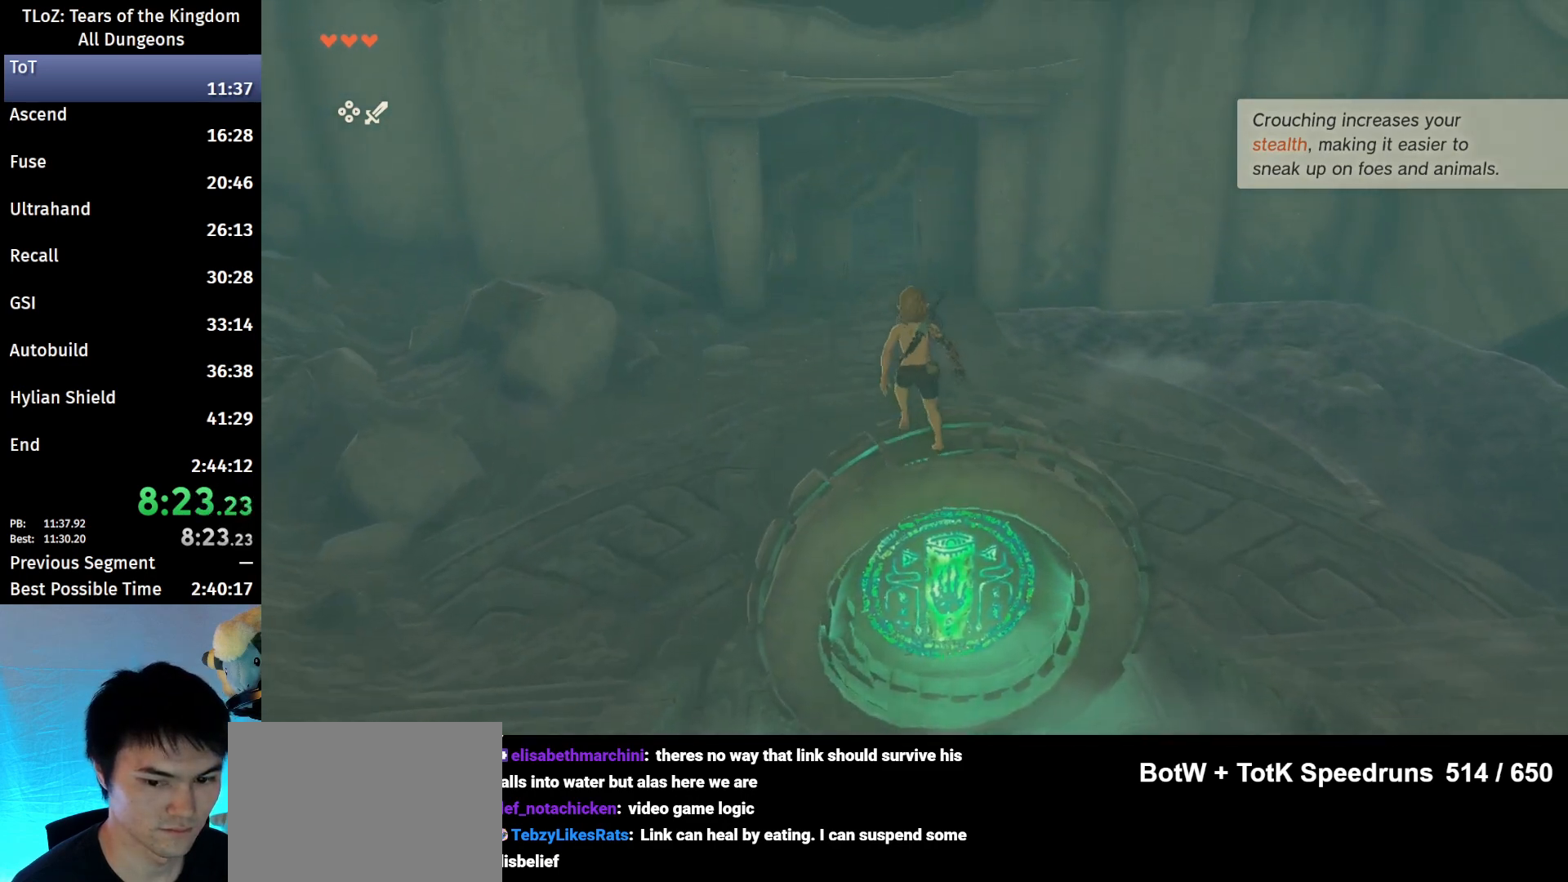
{"buttons": [], "left_stick": "center", "right_stick": "center", "events": [[167, "right_stick", "down"], [433, "right_stick", "center"]]}
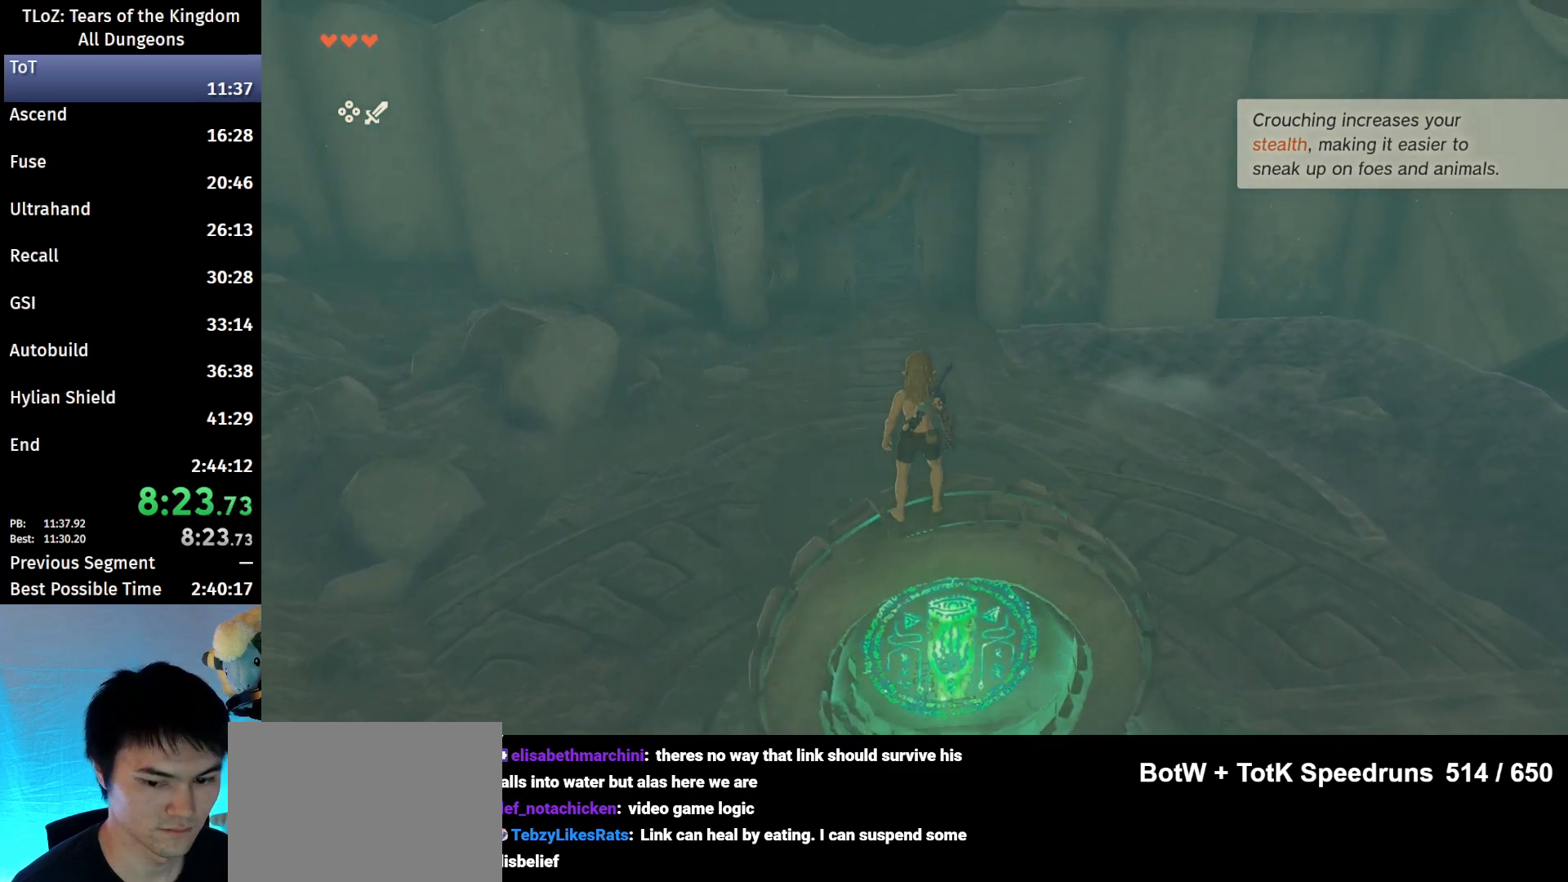
{"buttons": ["L2"], "left_stick": "center", "right_stick": "right", "events": [[500, "L2", "down"], [500, "right_stick", "right"]]}
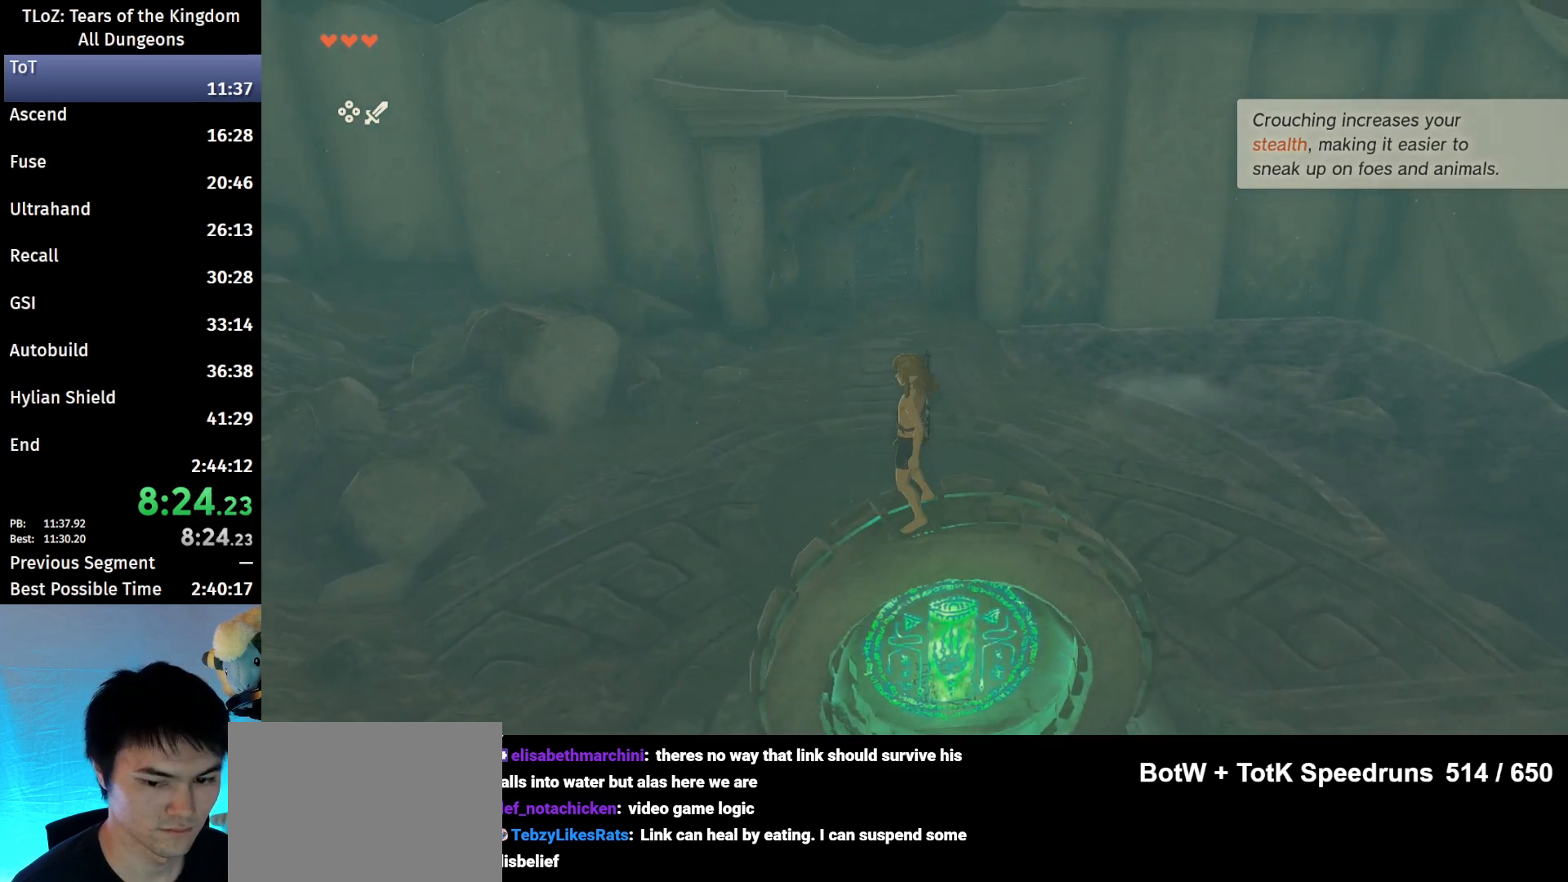
{"buttons": ["L2"], "left_stick": "center", "right_stick": "right", "events": []}
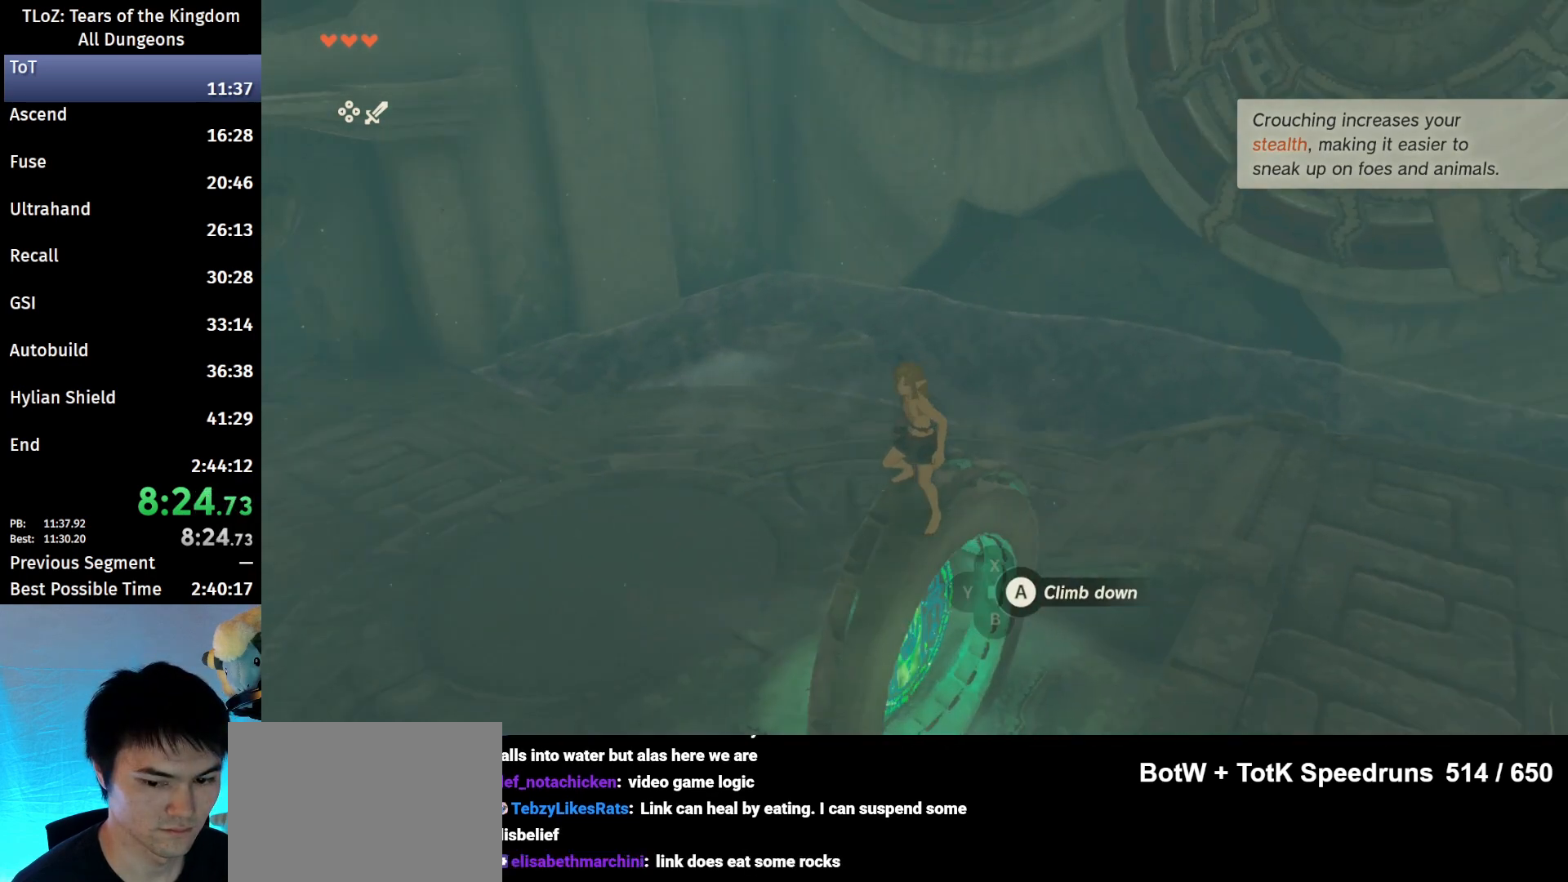
{"buttons": ["L2"], "left_stick": "center", "right_stick": "right", "events": [[67, "left_stick", "up"], [333, "left_stick", "center"]]}
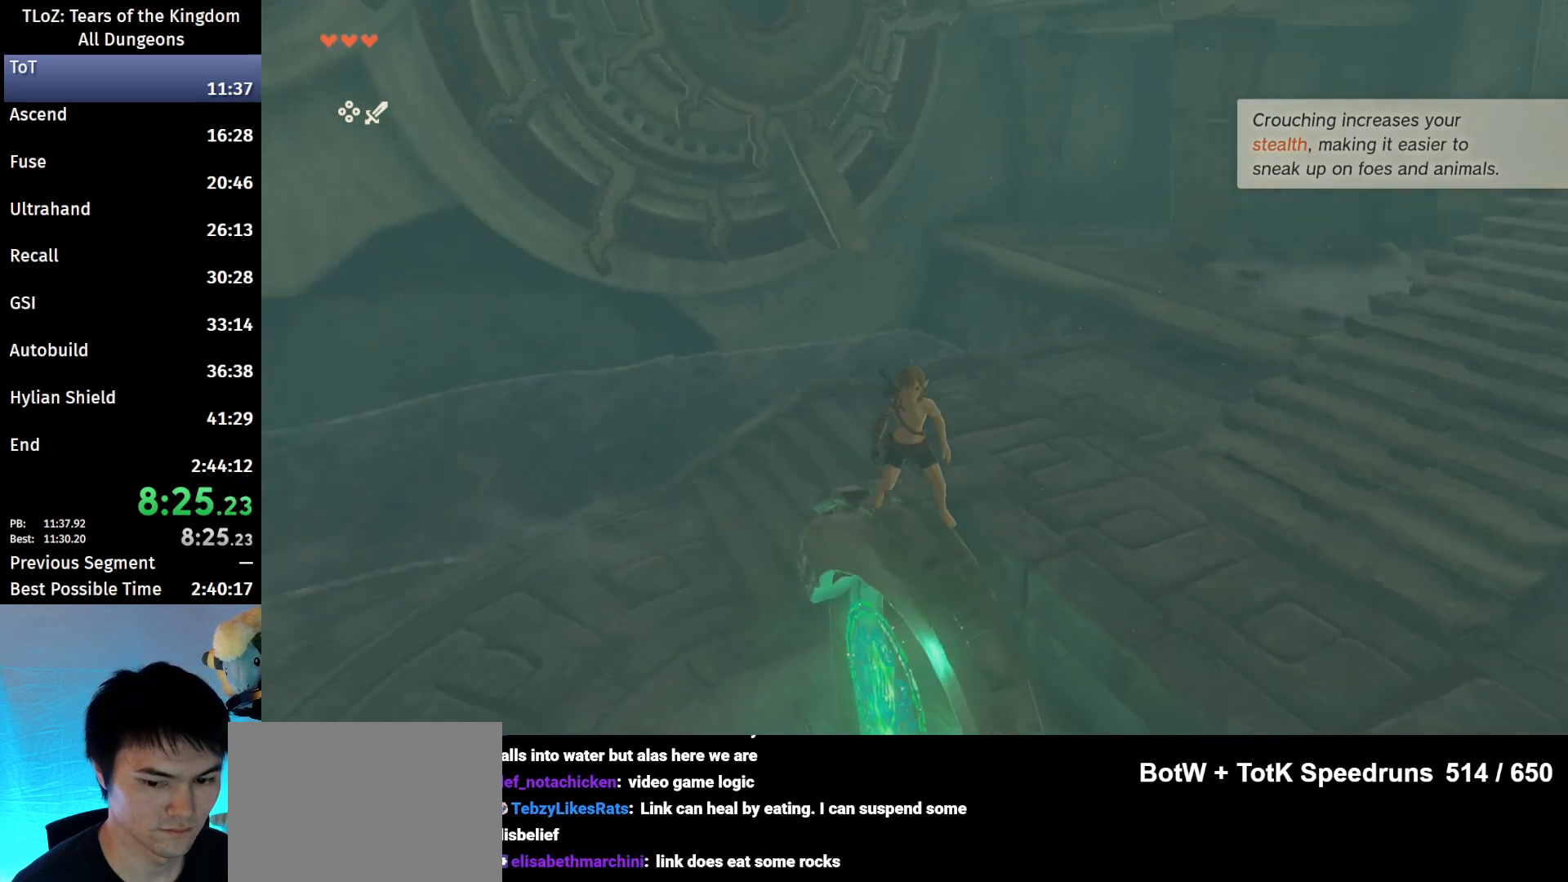
{"buttons": ["L2"], "left_stick": "center", "right_stick": "right", "events": []}
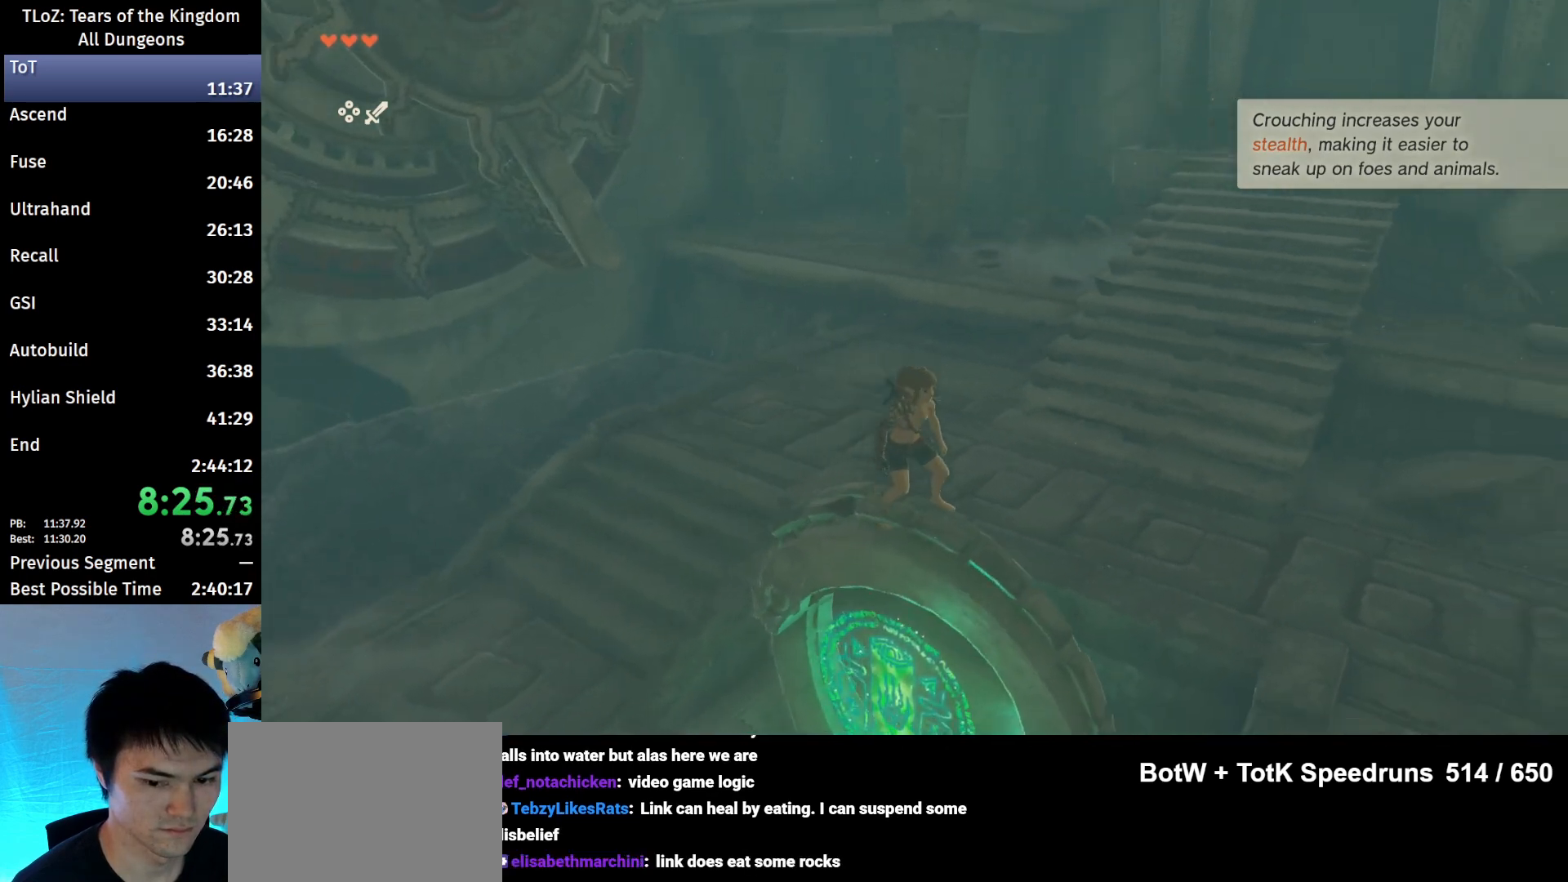
{"buttons": ["X", "L2"], "left_stick": "down", "right_stick": "center", "events": [[333, "right_stick", "center"], [467, "X", "down"], [467, "left_stick", "down"]]}
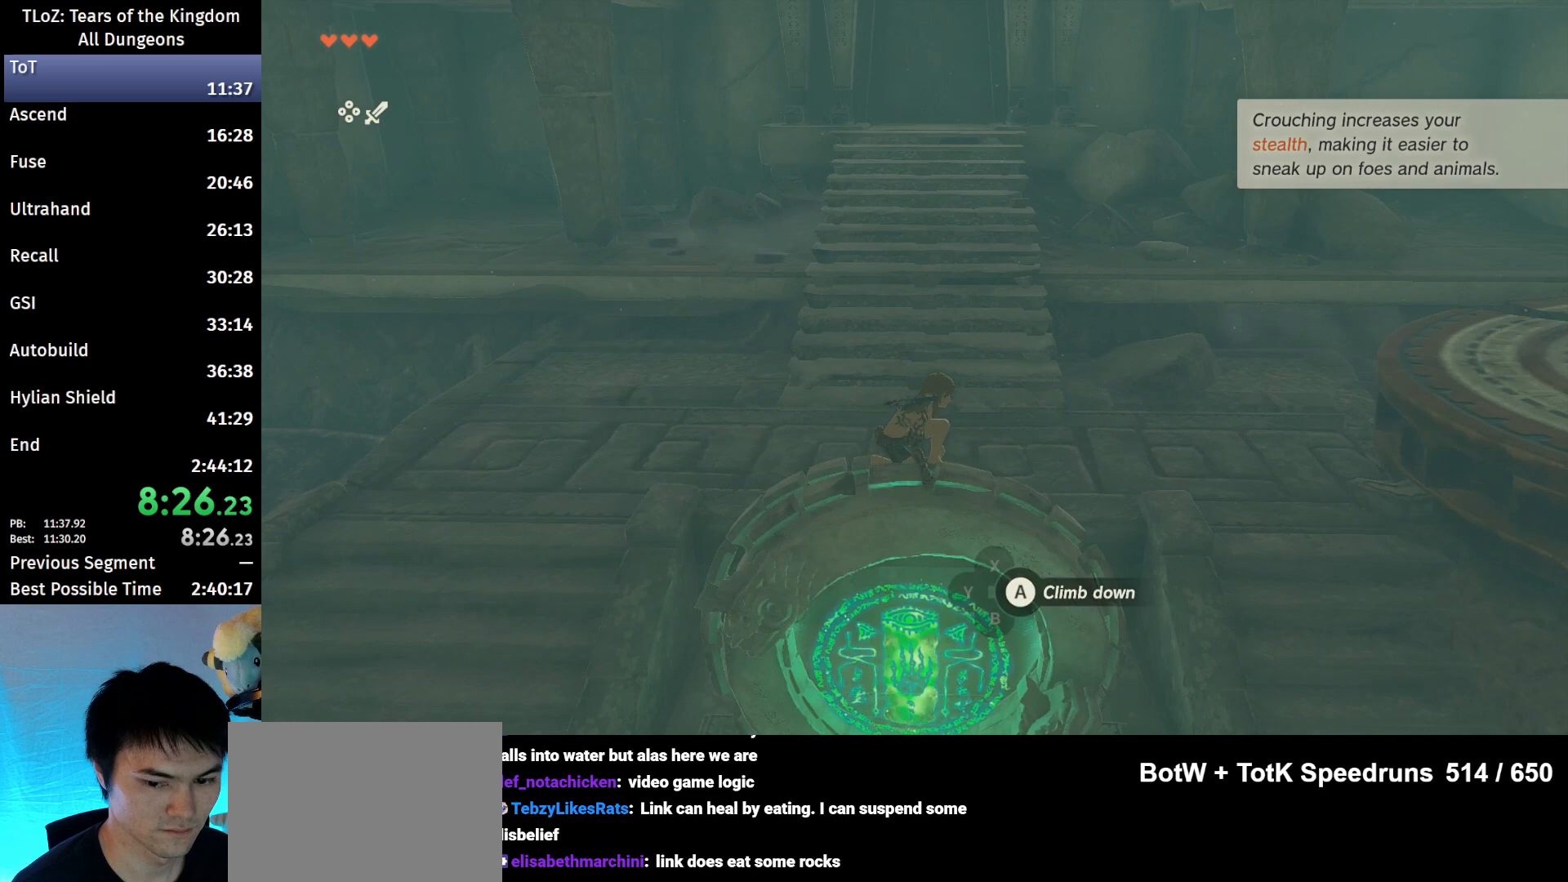
{"buttons": ["L2"], "left_stick": "down", "right_stick": "center", "events": [[100, "X", "up"]]}
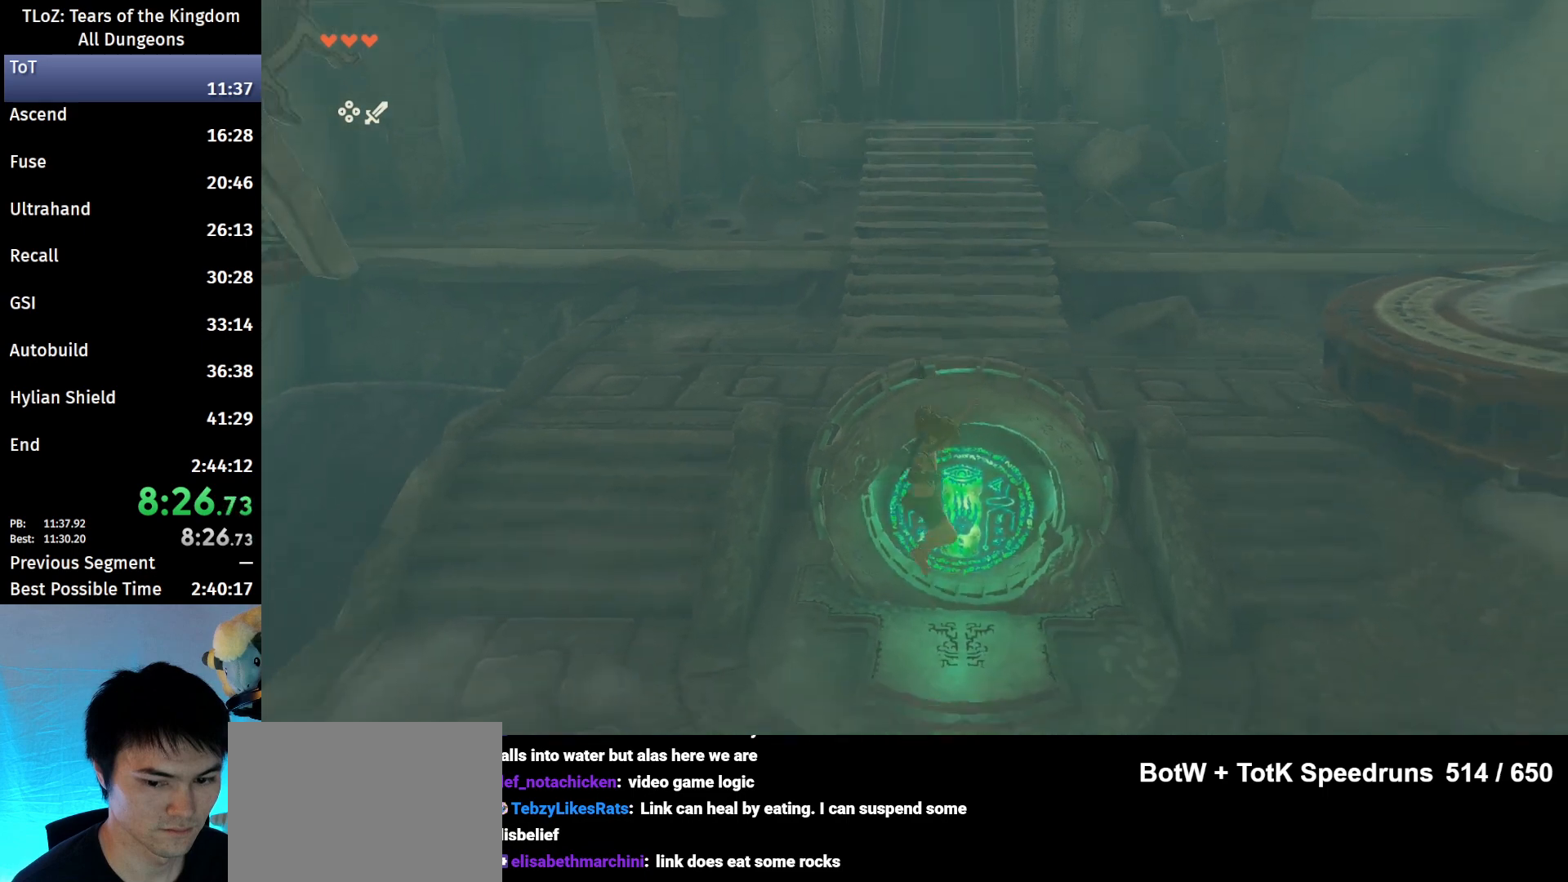
{"buttons": ["L2"], "left_stick": "down", "right_stick": "center", "events": []}
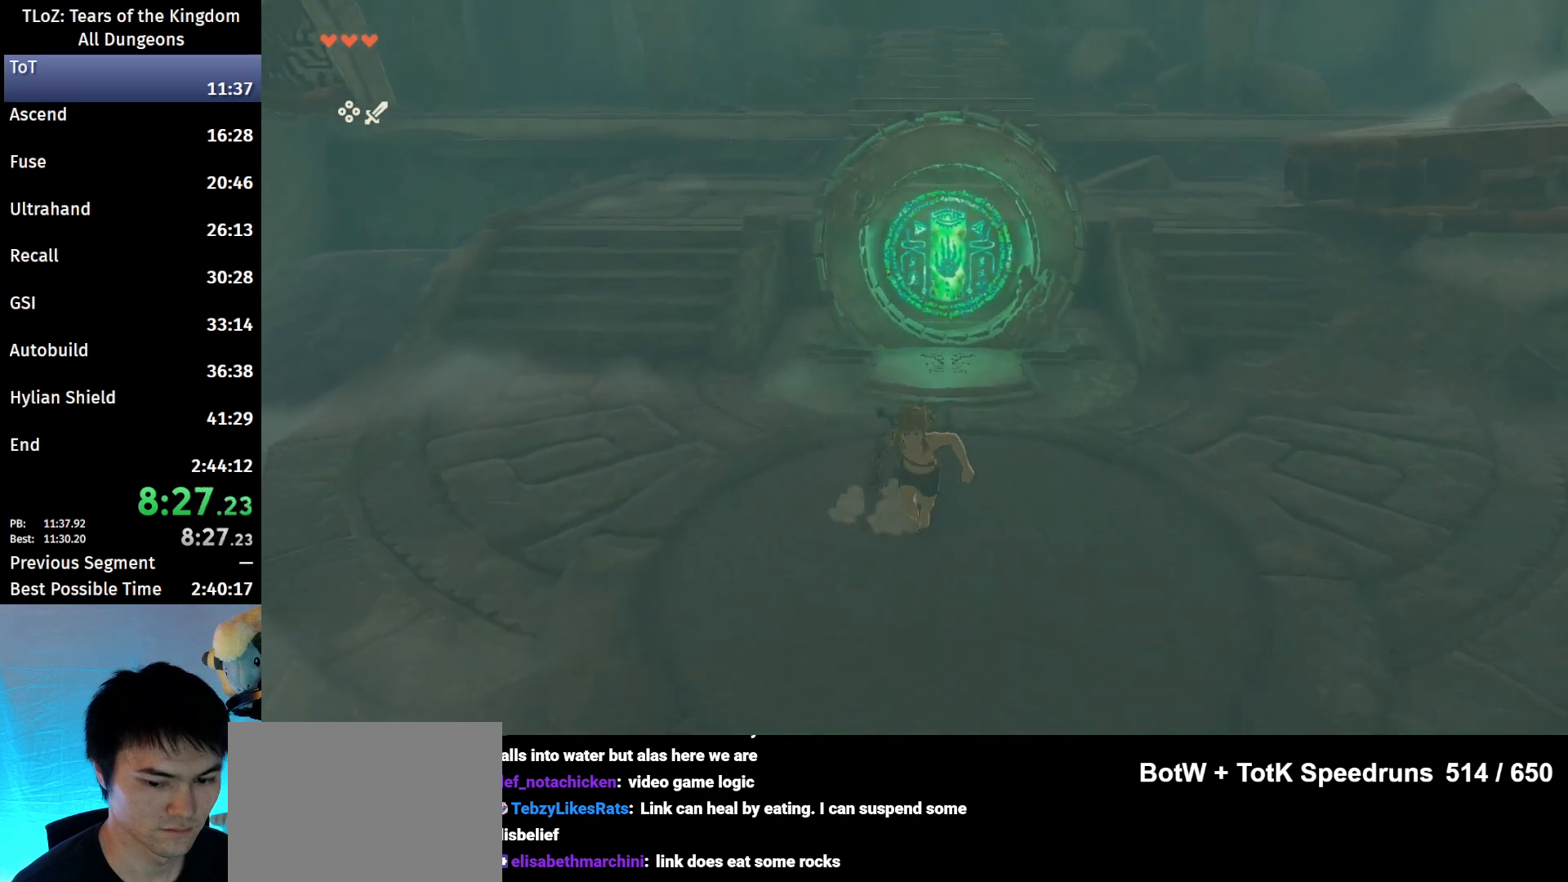
{"buttons": [], "left_stick": "down-left", "right_stick": "center", "events": [[67, "L2", "up"], [400, "left_stick", "down-left"]]}
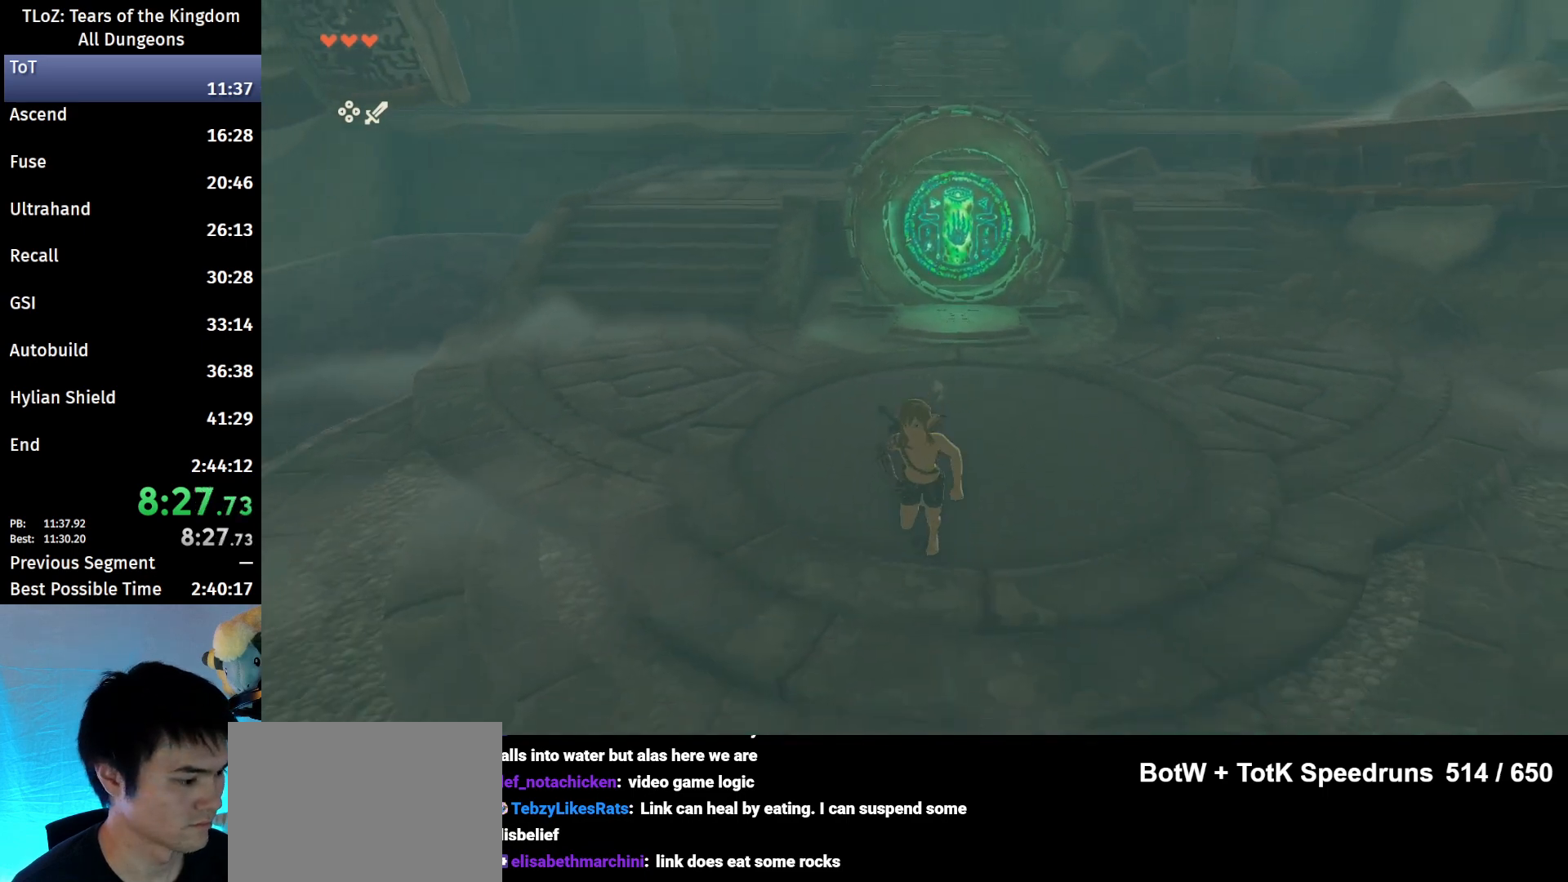
{"buttons": [], "left_stick": "down-right", "right_stick": "center", "events": [[33, "left_stick", "left"], [200, "left_stick", "up"], [267, "left_stick", "up-right"], [500, "left_stick", "down-right"]]}
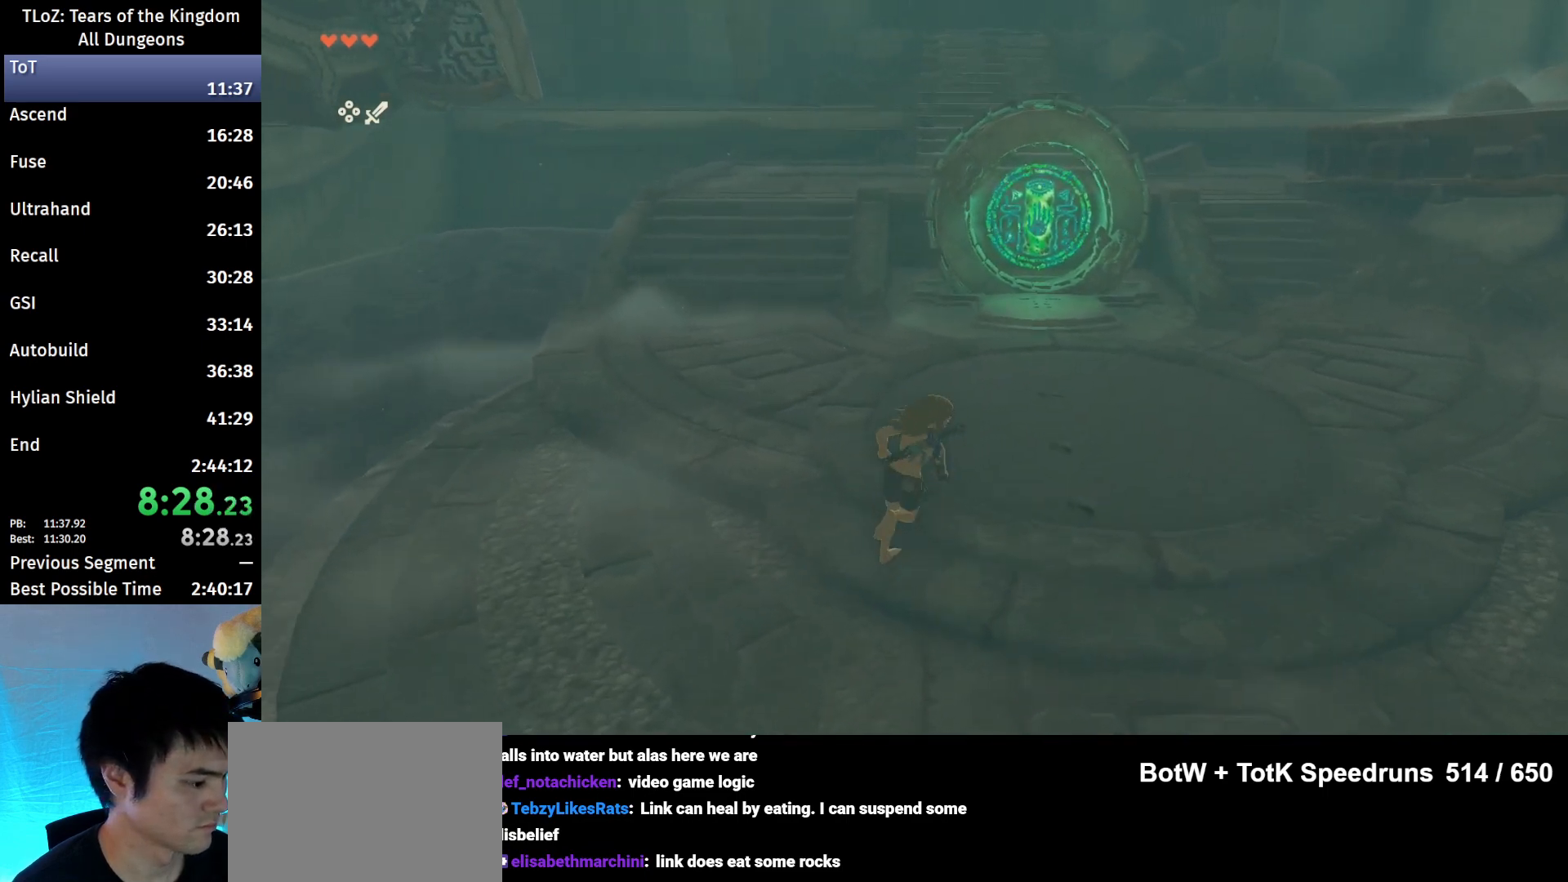
{"buttons": [], "left_stick": "down-left", "right_stick": "center", "events": [[100, "left_stick", "down-left"], [267, "Y", "down"], [433, "Y", "up"]]}
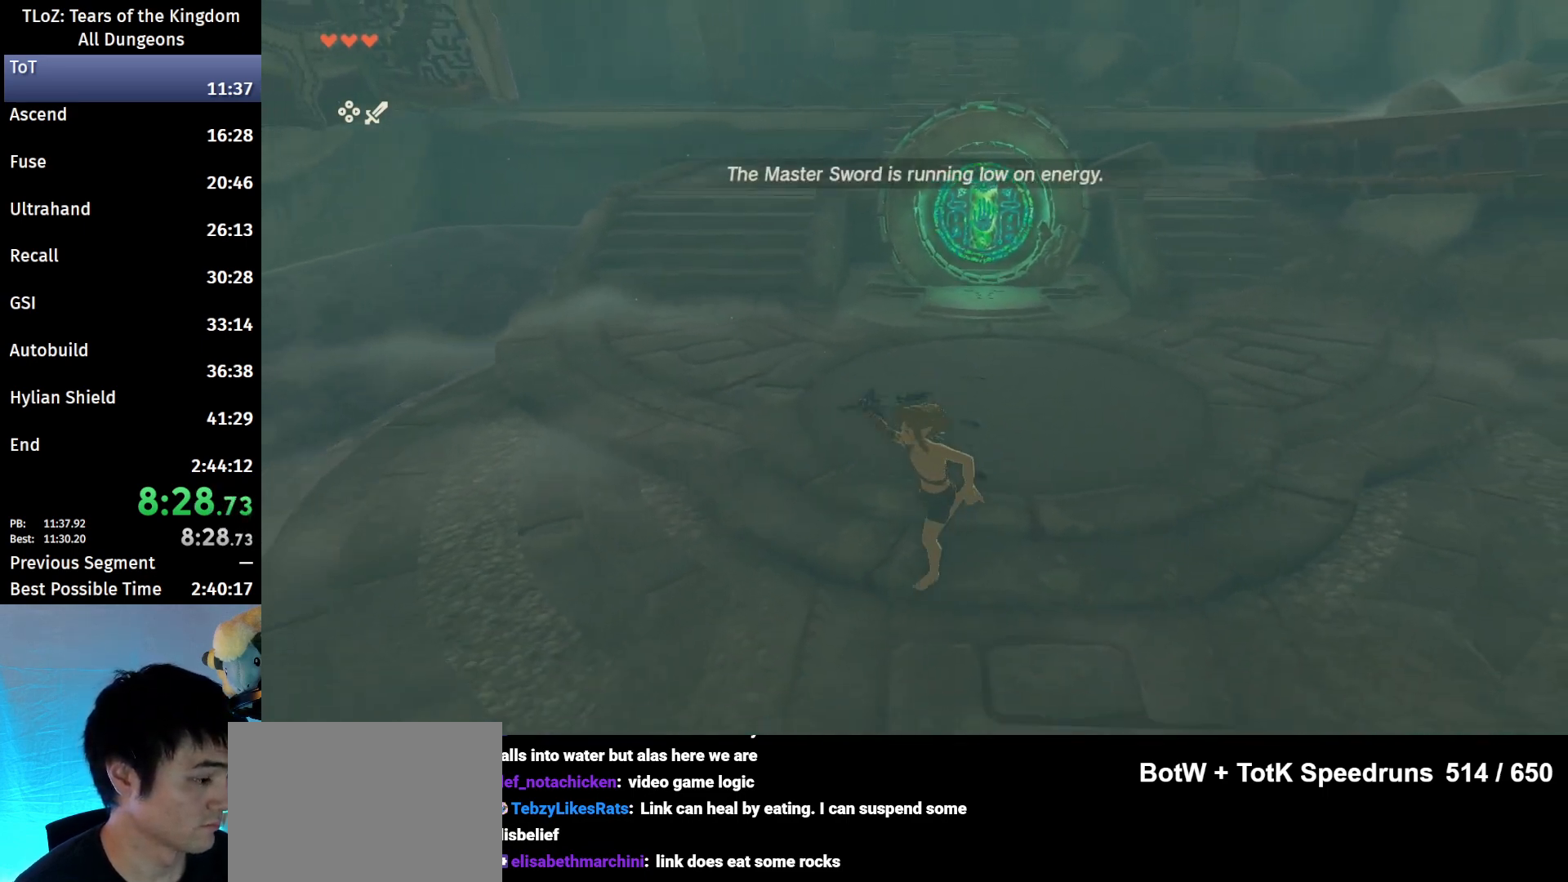
{"buttons": [], "left_stick": "up", "right_stick": "center", "events": [[300, "left_stick", "right"], [467, "left_stick", "up"]]}